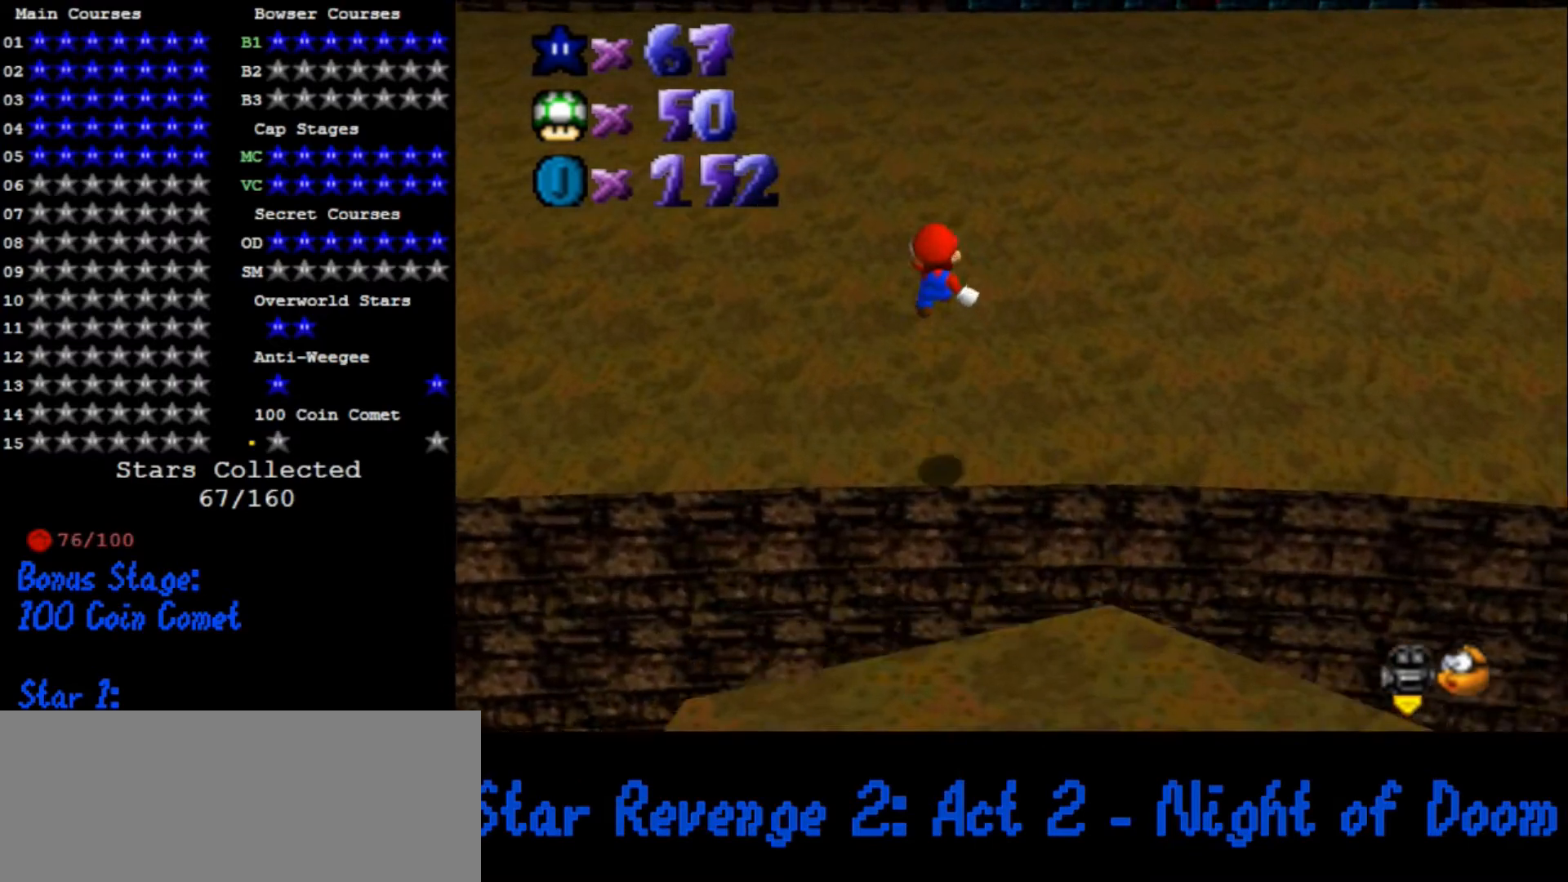
Gameplay with a controller (Nintendo layout); each line is a JSON object with the inputs held at the frame after it. "button_events" lists button changes between this image and that frame as [ms after this image, input, new state], when the widget could be followed in between (sticks are given only as held states). Not read: L3 R3.
{"buttons": [], "left_stick": "up", "button_events": []}
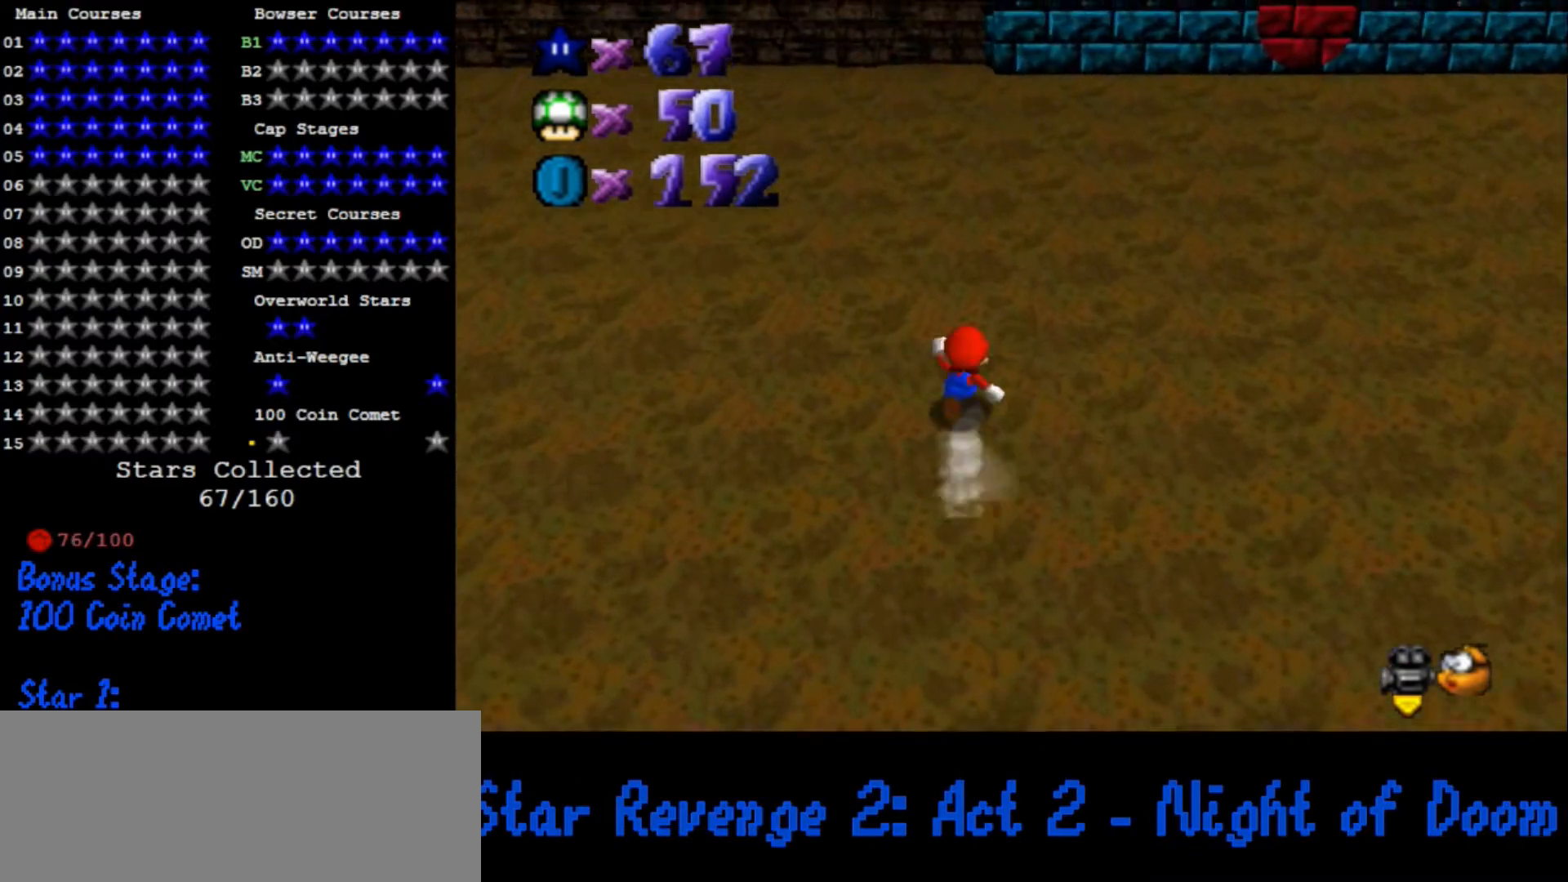
{"buttons": [], "left_stick": "up", "button_events": [[100, "A", "down"], [133, "B", "down"], [200, "B", "up"], [233, "A", "up"], [400, "C_DOWN", "down"], [400, "C_LEFT", "down"], [500, "C_DOWN", "up"], [500, "C_LEFT", "up"]]}
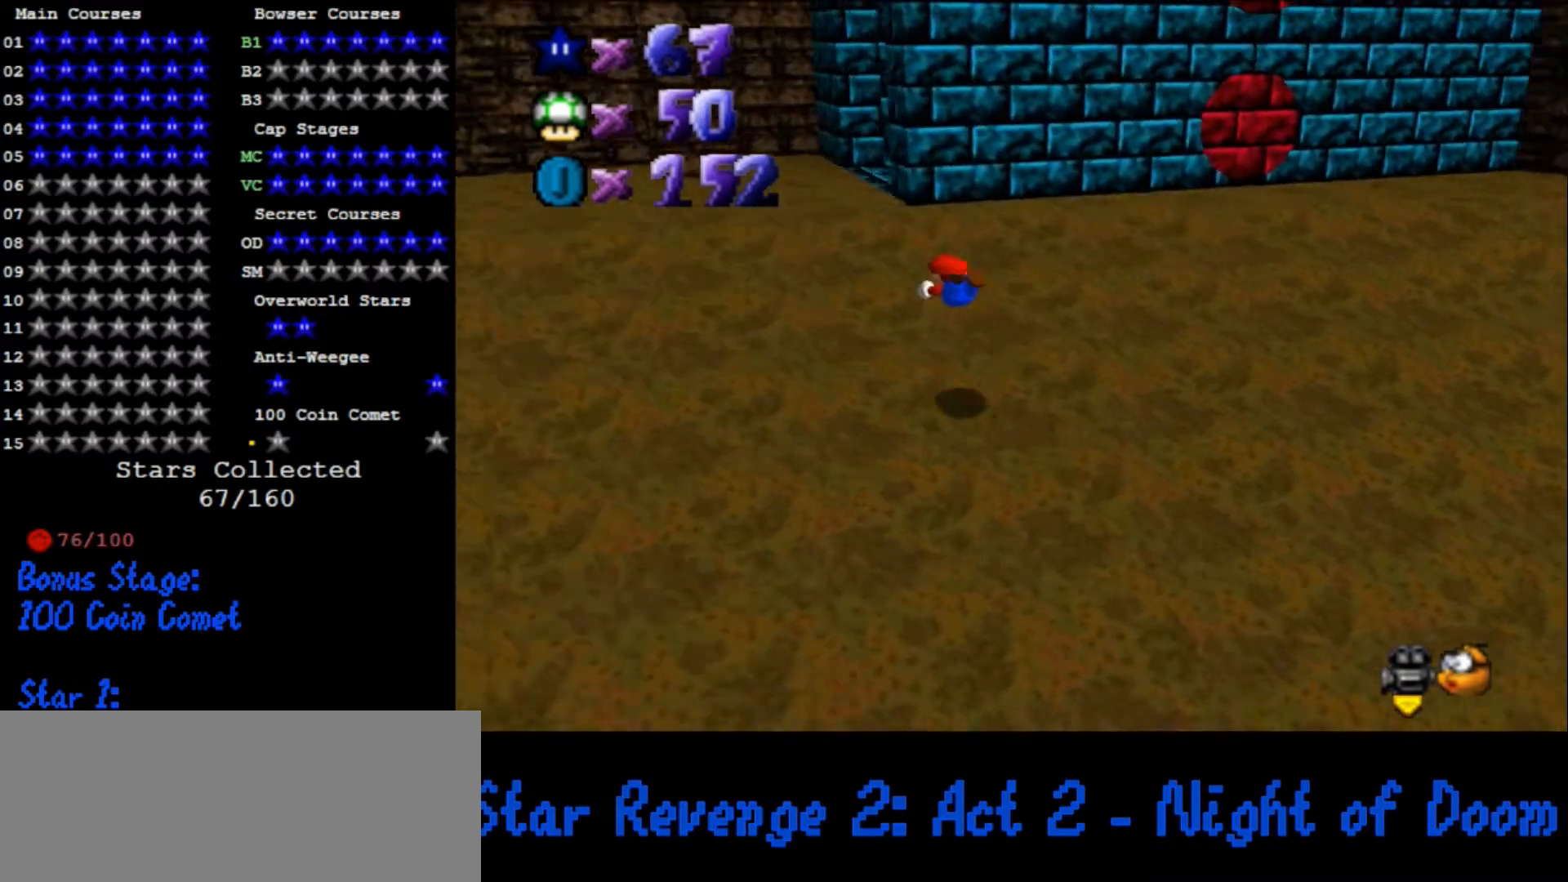
{"buttons": [], "left_stick": "up", "button_events": [[267, "A", "down"], [267, "B", "down"], [400, "B", "up"], [433, "A", "up"]]}
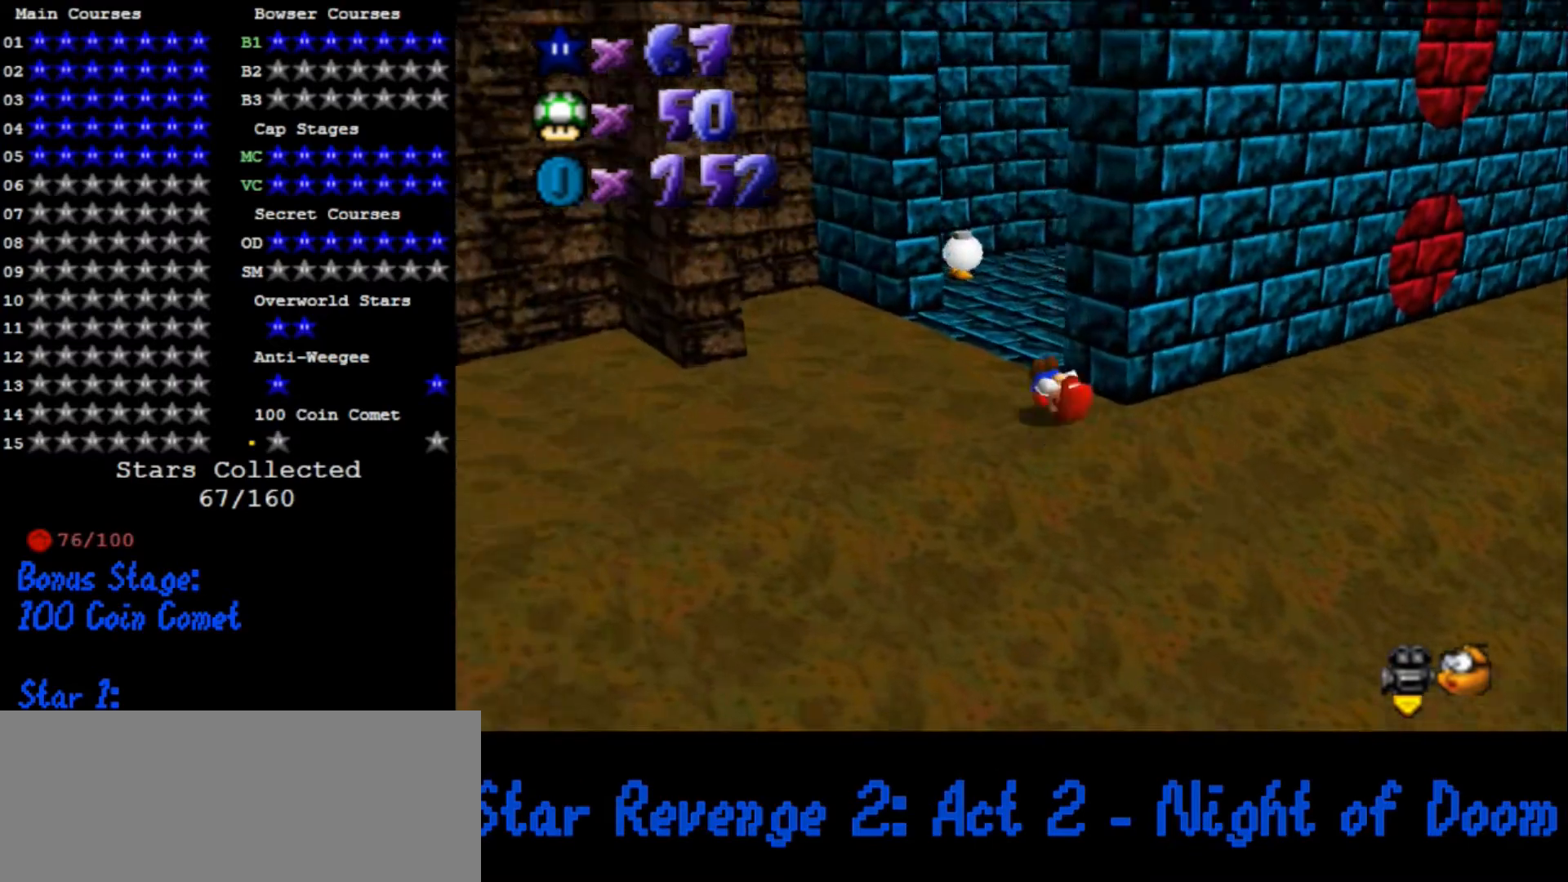
{"buttons": [], "left_stick": "up", "button_events": [[167, "C_DOWN", "down"], [200, "C_LEFT", "down"], [300, "C_DOWN", "up"], [367, "C_LEFT", "up"]]}
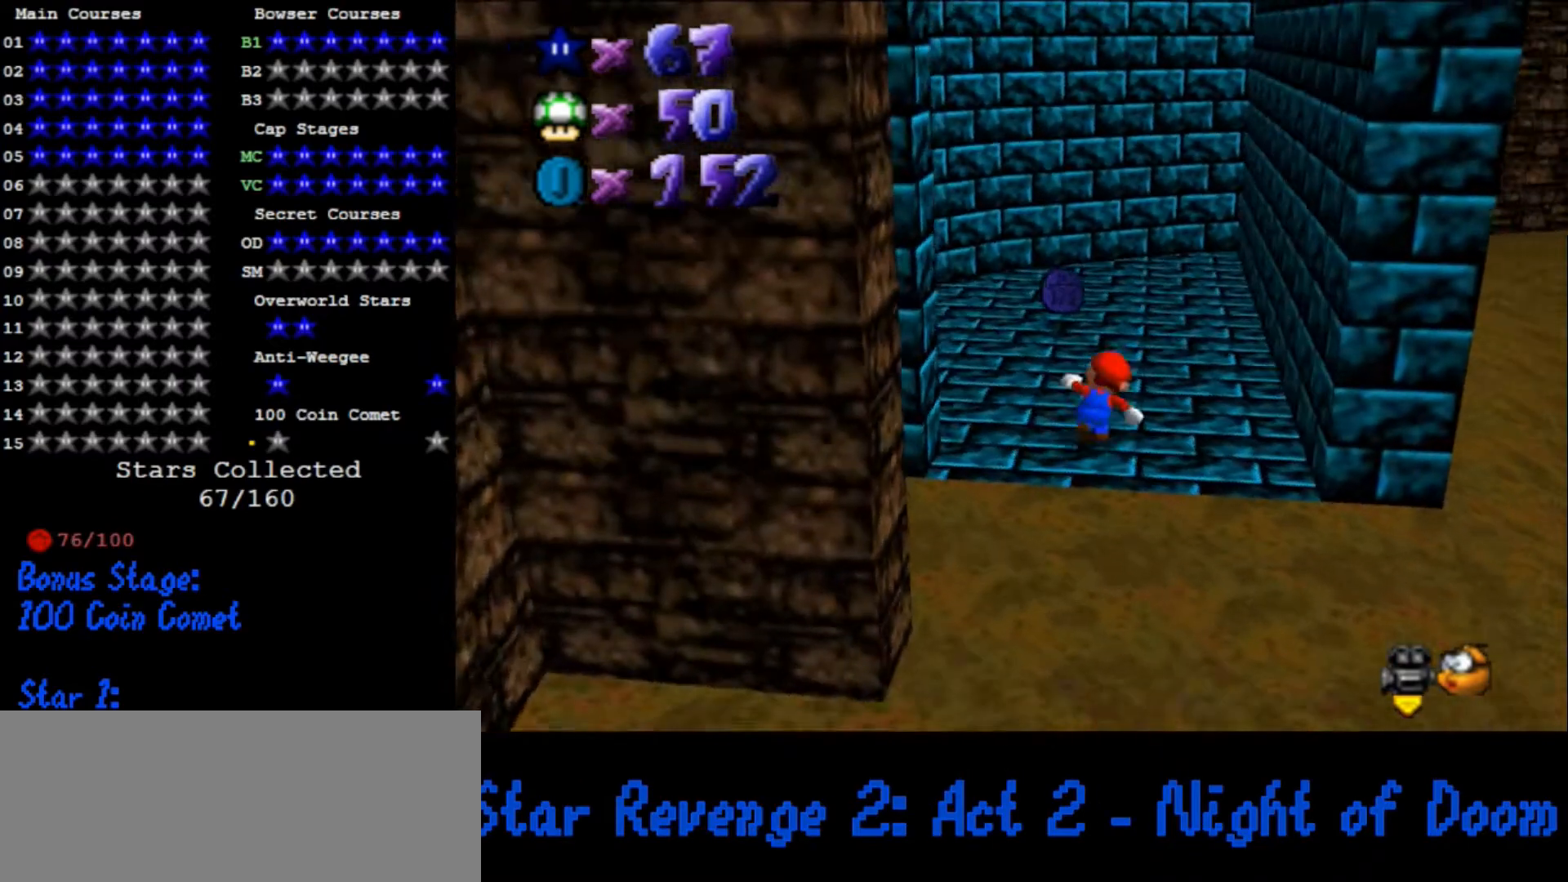
{"buttons": [], "left_stick": "down", "button_events": []}
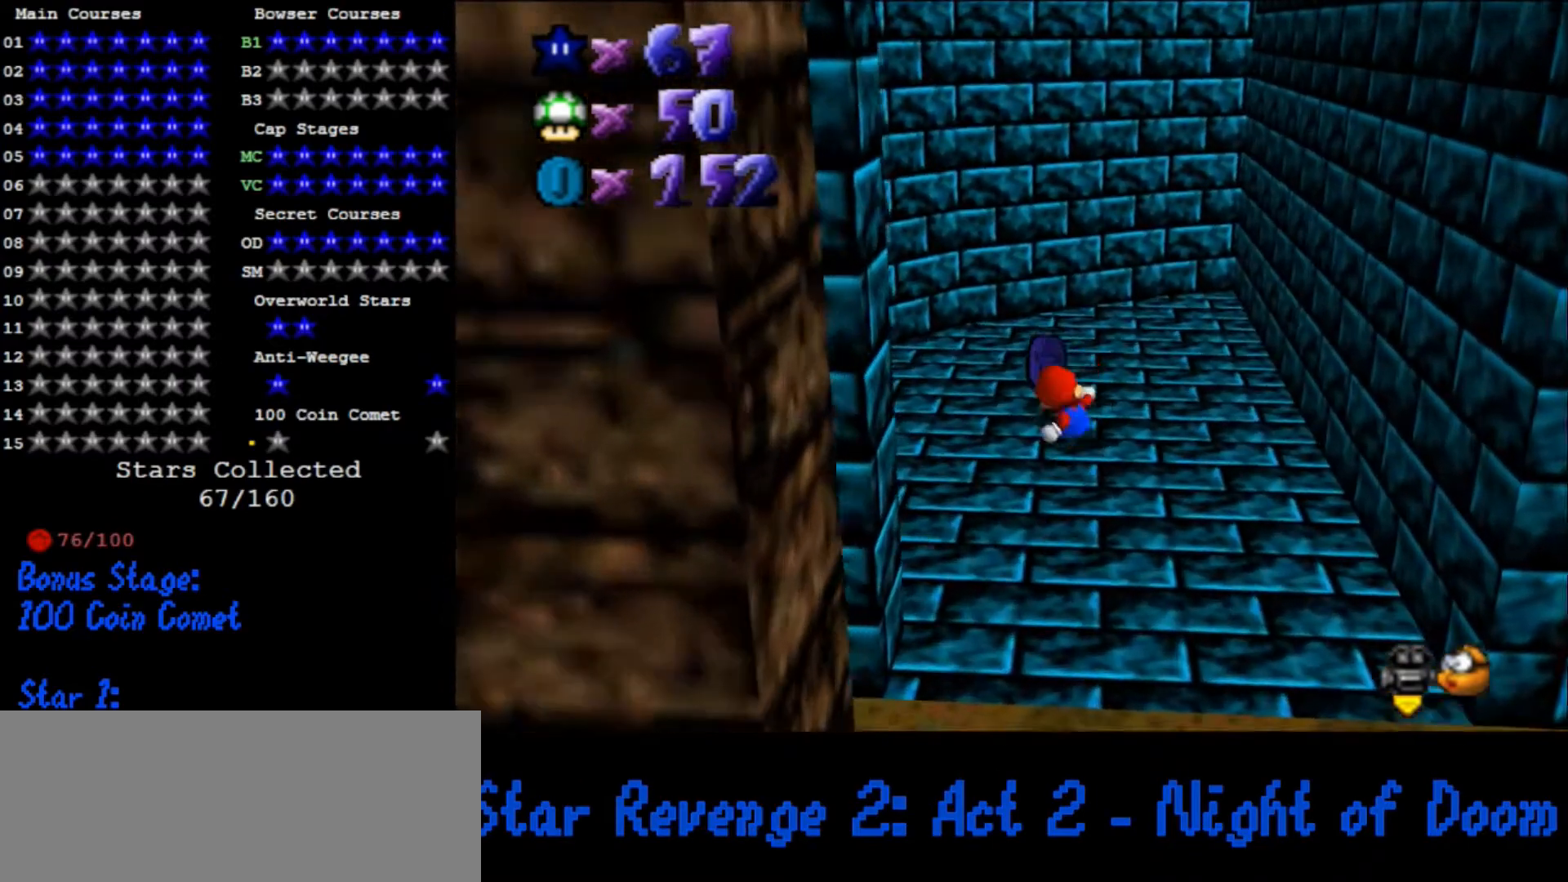
{"buttons": ["C_DOWN", "C_RIGHT"], "left_stick": "down", "button_events": [[67, "A", "down"], [133, "A", "up"], [267, "C_DOWN", "down"], [267, "C_RIGHT", "down"], [333, "C_DOWN", "up"], [400, "C_RIGHT", "up"], [467, "C_DOWN", "down"], [467, "C_RIGHT", "down"]]}
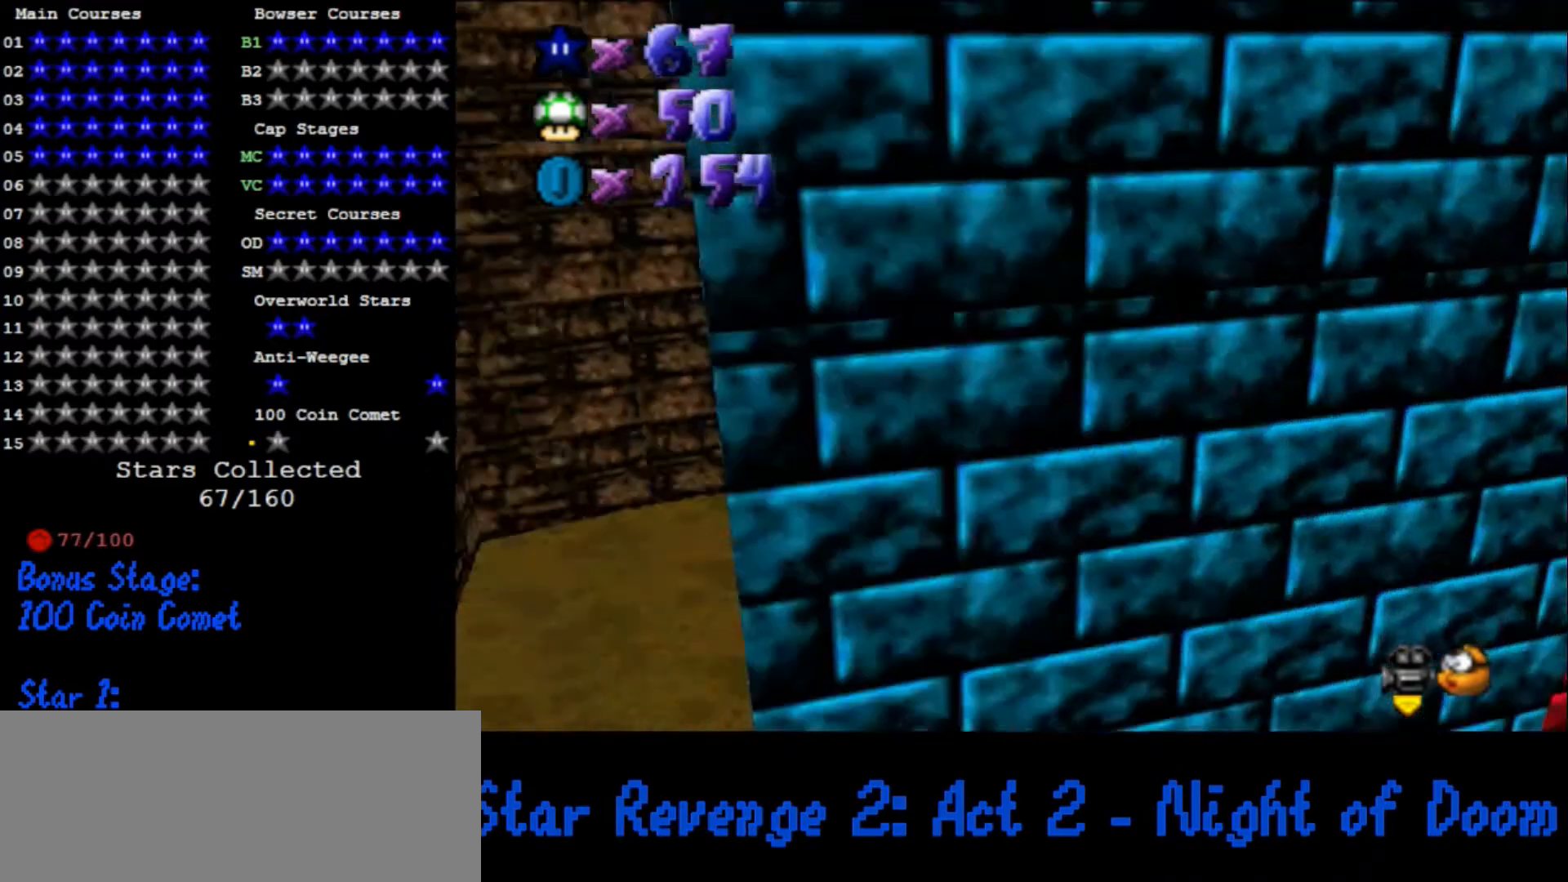
{"buttons": [], "left_stick": "up-left", "button_events": [[100, "C_DOWN", "up"], [100, "C_RIGHT", "up"]]}
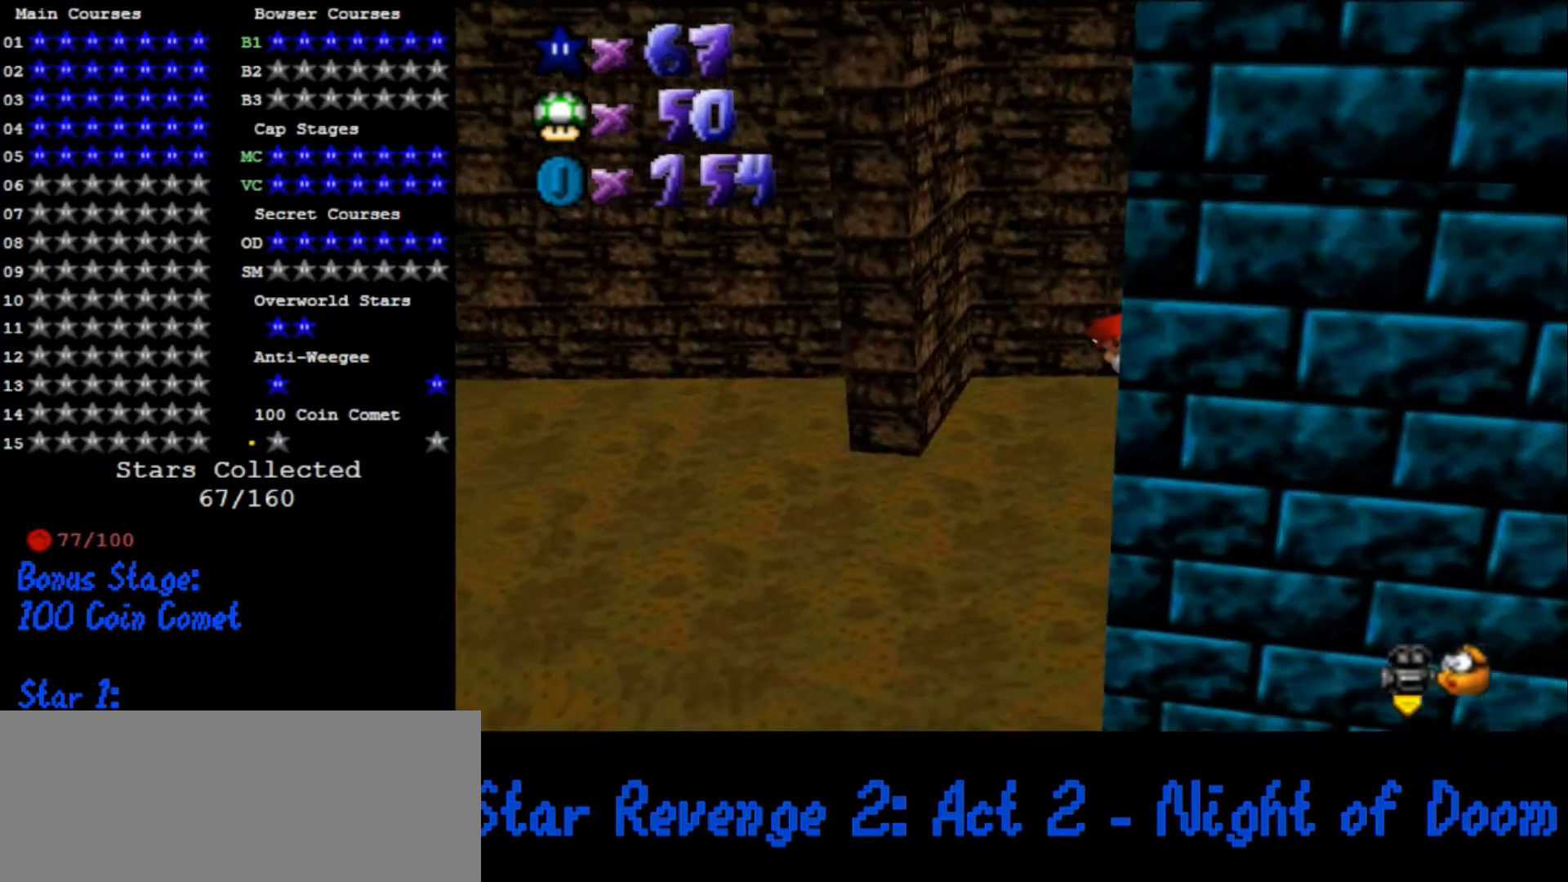
{"buttons": ["A"], "left_stick": "up-right", "button_events": [[167, "A", "down"], [367, "A", "up"], [467, "A", "down"]]}
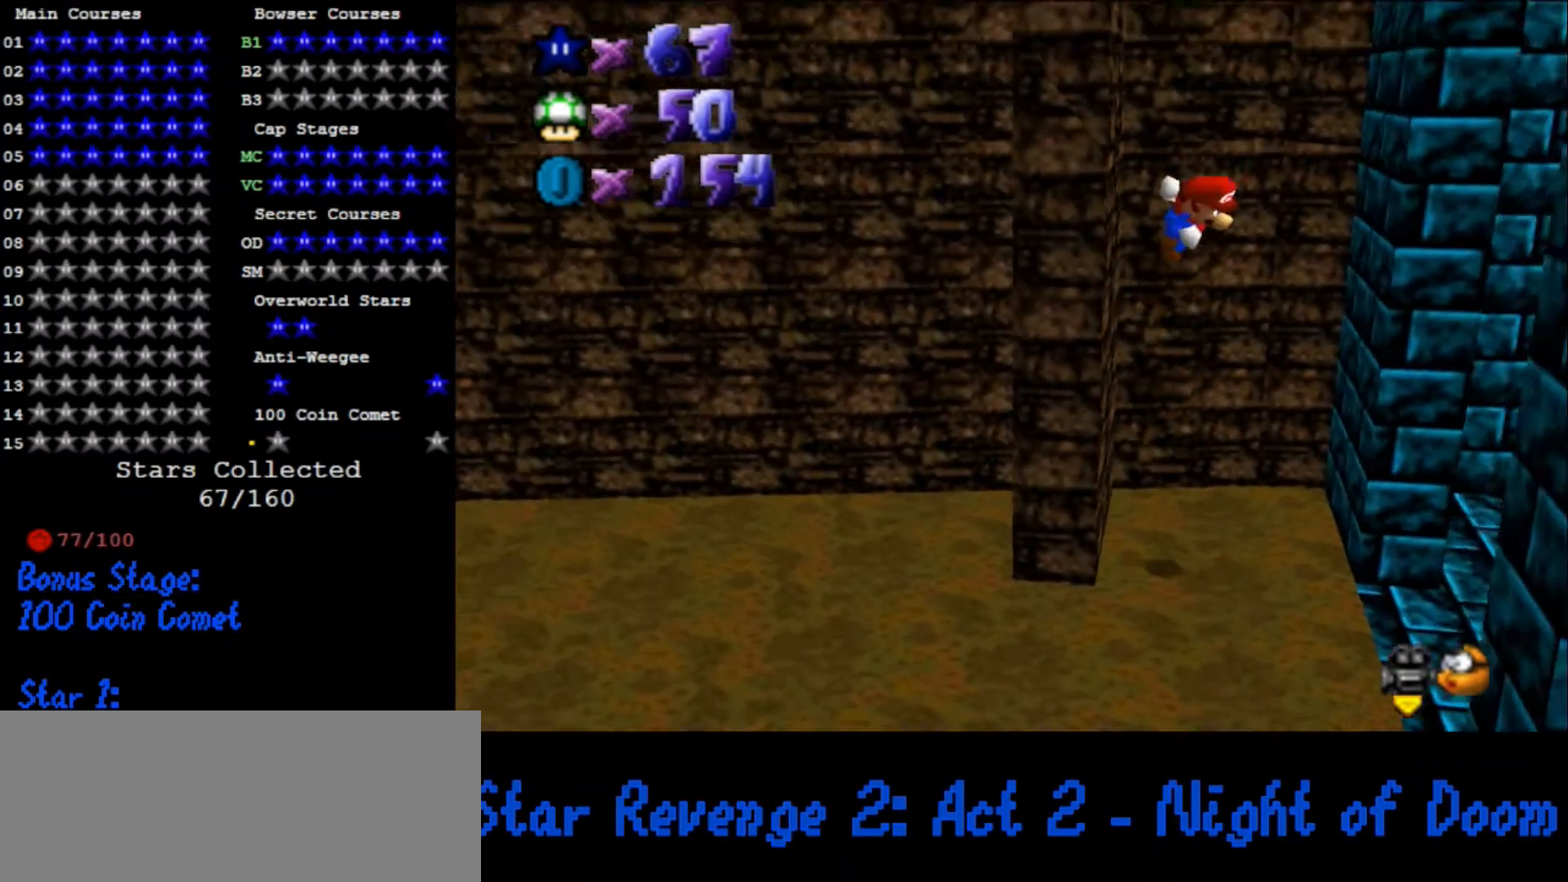
{"buttons": [], "left_stick": "up-left", "button_events": [[167, "A", "up"], [367, "A", "down"], [433, "A", "up"]]}
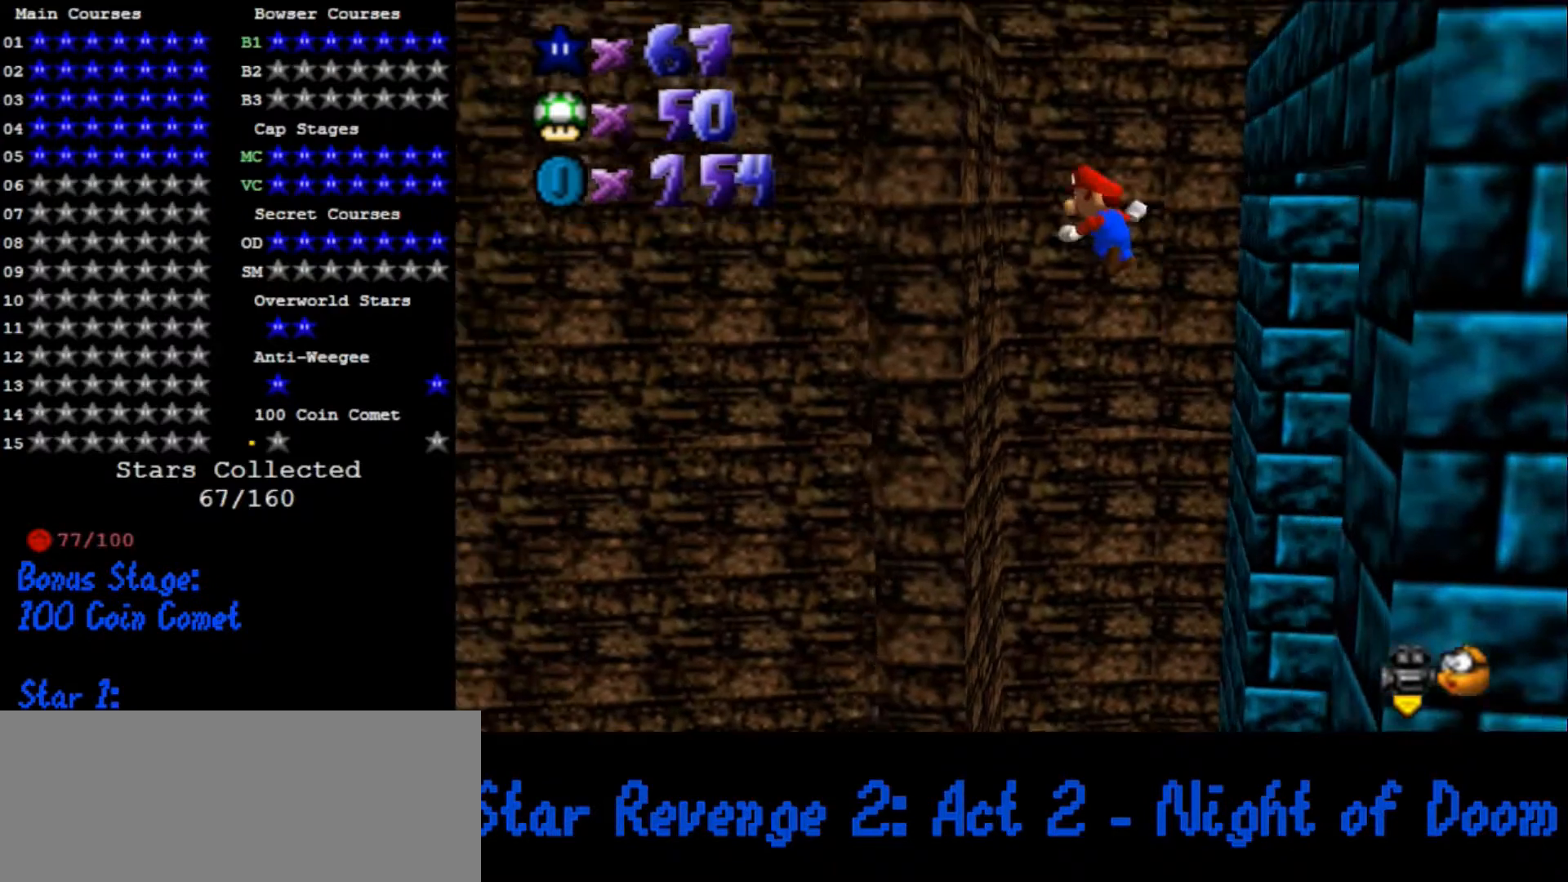
{"buttons": [], "left_stick": "right", "button_events": [[167, "A", "down"], [500, "A", "up"]]}
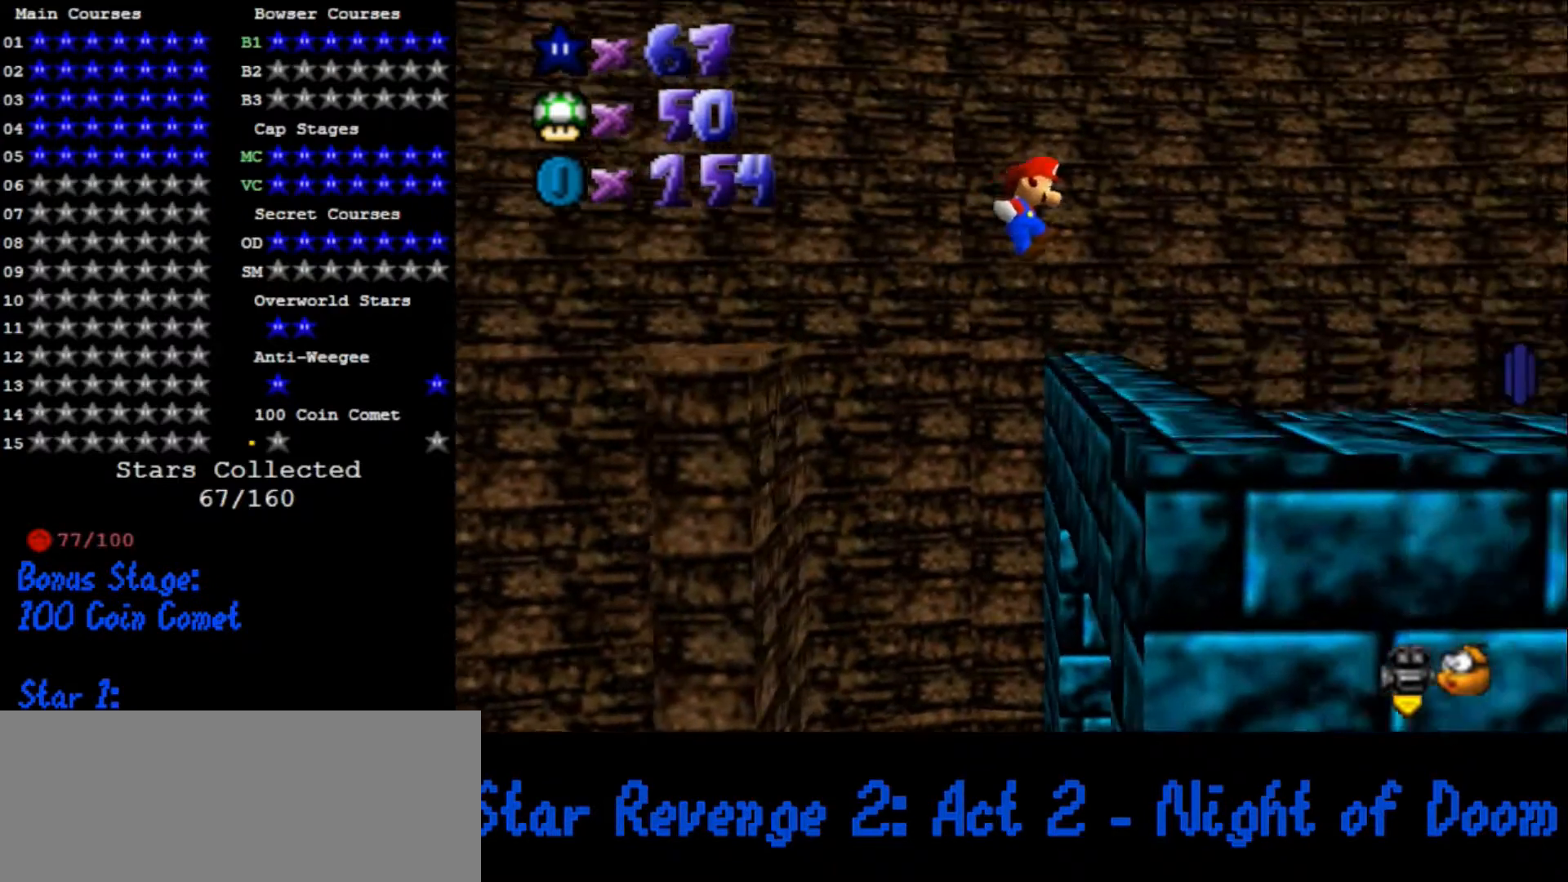
{"buttons": [], "left_stick": "up-right", "button_events": []}
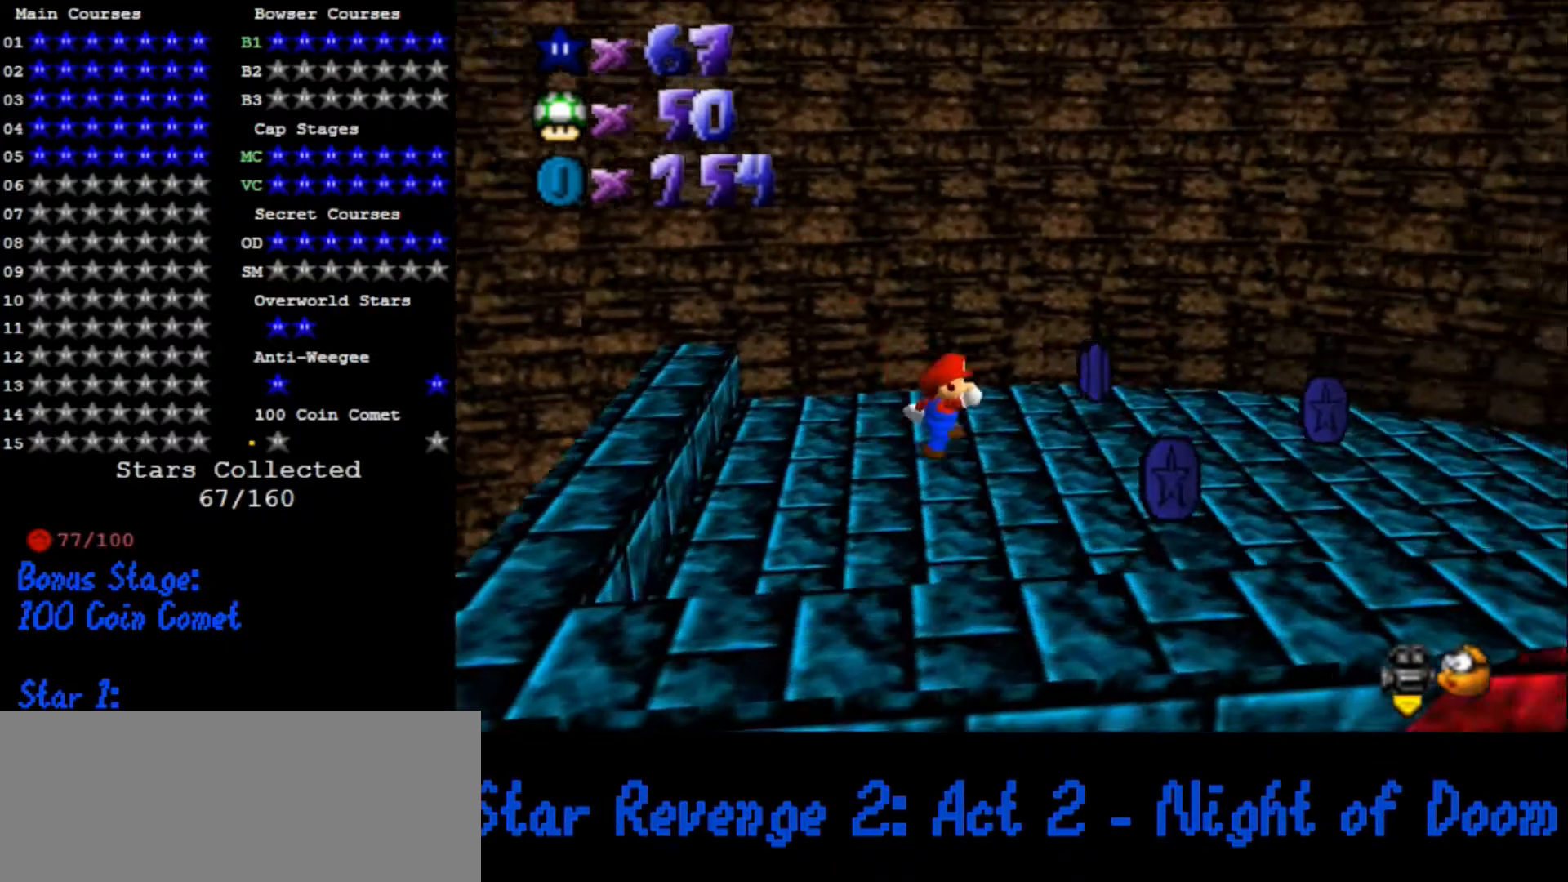
{"buttons": [], "left_stick": "down", "button_events": [[167, "C_RIGHT", "down"], [200, "C_DOWN", "down"], [300, "C_DOWN", "up"], [300, "C_RIGHT", "up"]]}
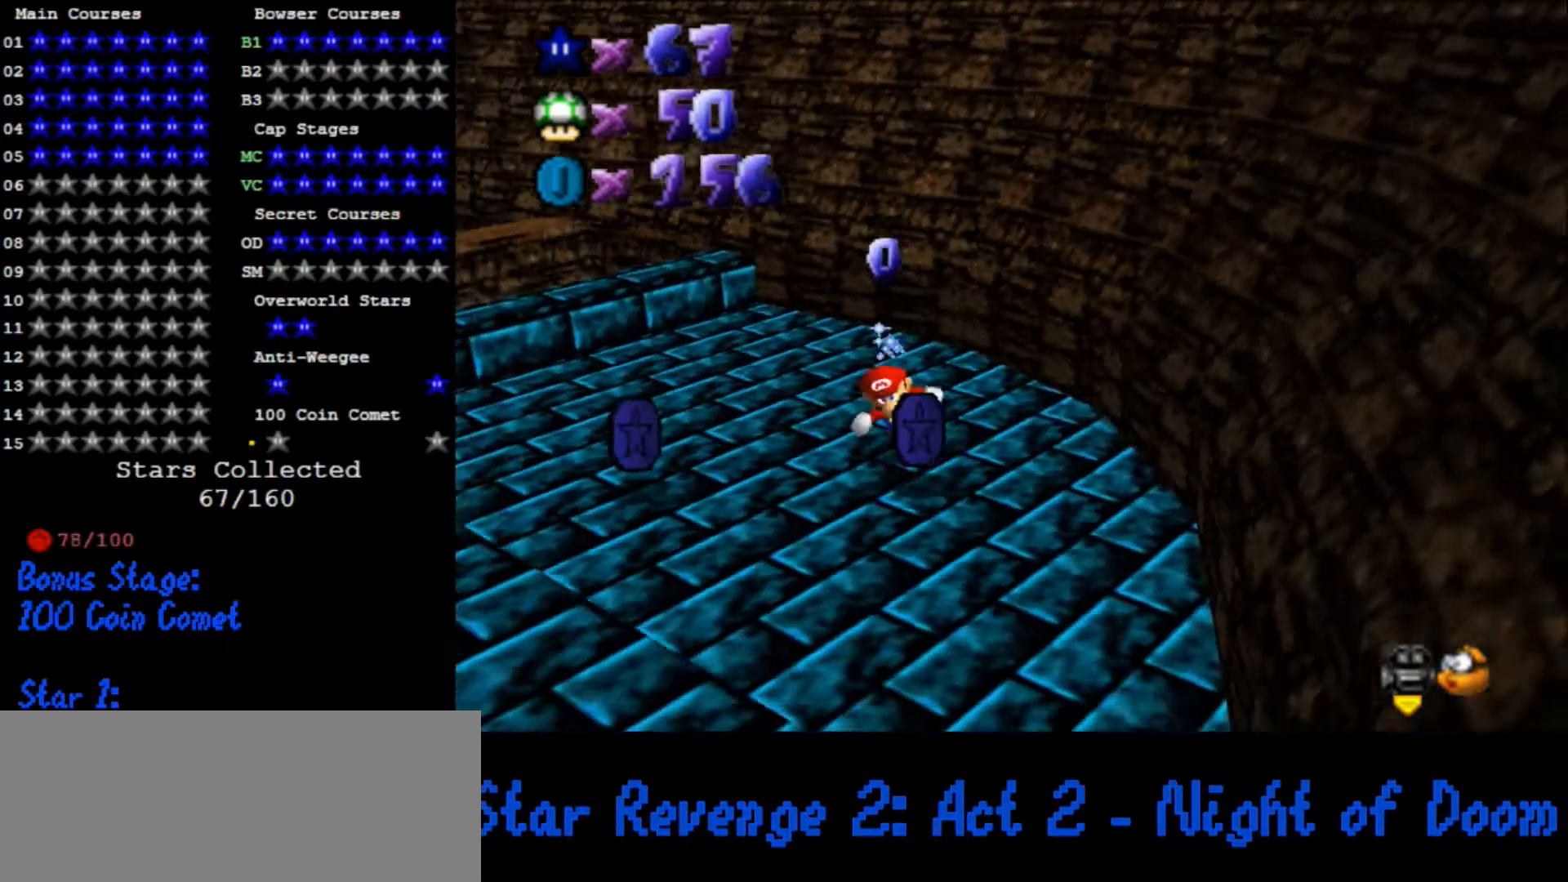
{"buttons": [], "left_stick": "up", "button_events": [[100, "C_DOWN", "down"], [100, "C_RIGHT", "down"], [200, "C_DOWN", "up"], [200, "C_RIGHT", "up"]]}
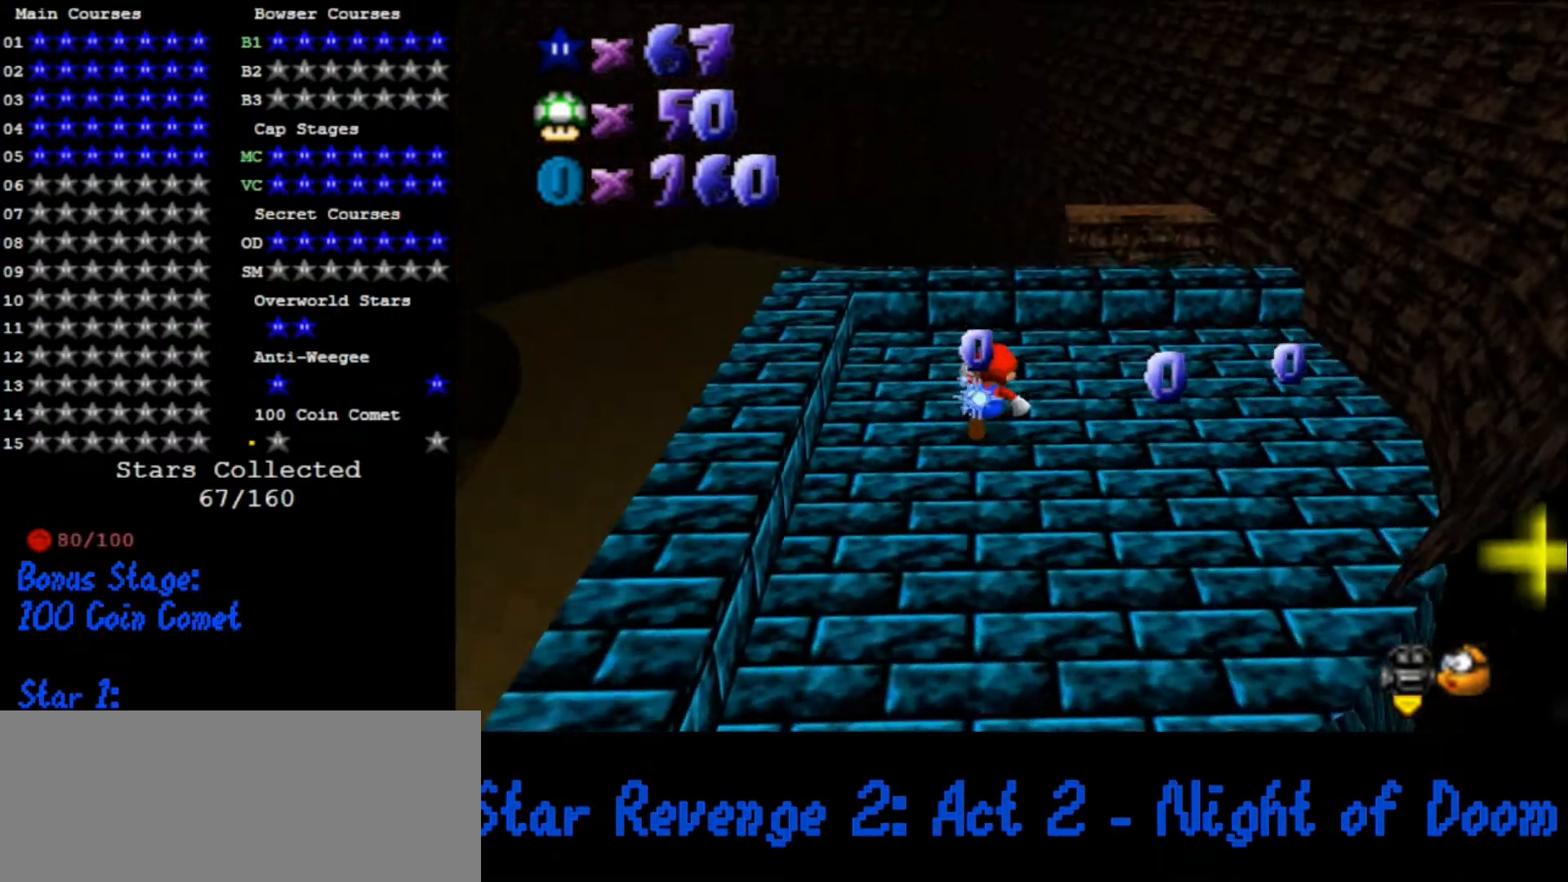
{"buttons": [], "left_stick": "up-left", "button_events": [[233, "A", "down"], [300, "A", "up"]]}
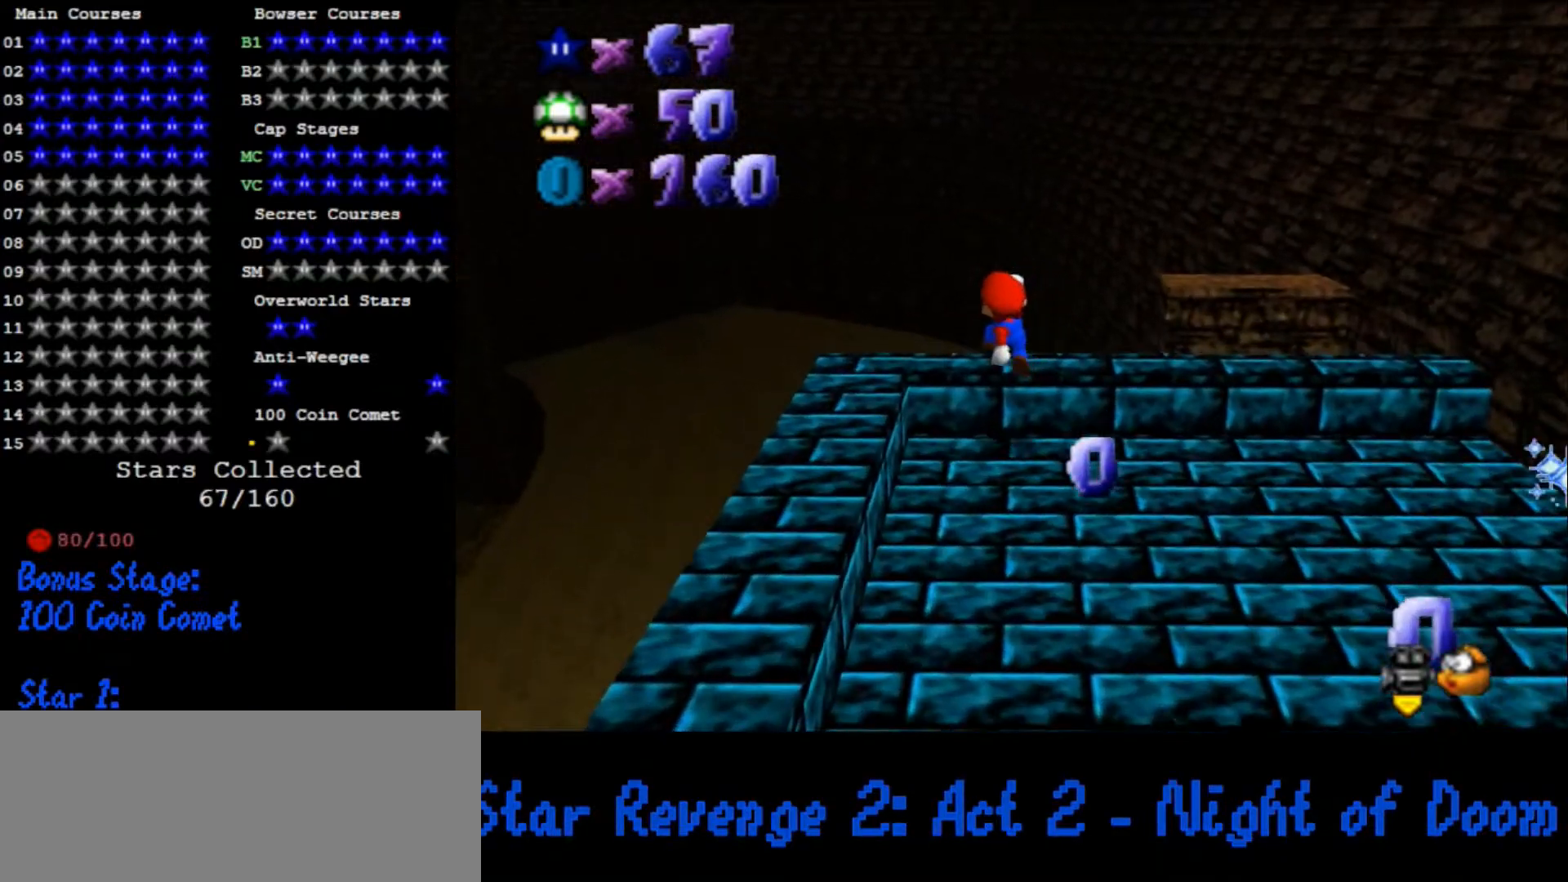
{"buttons": ["A"], "left_stick": "up", "button_events": [[33, "B", "down"], [133, "A", "down"], [167, "B", "up"]]}
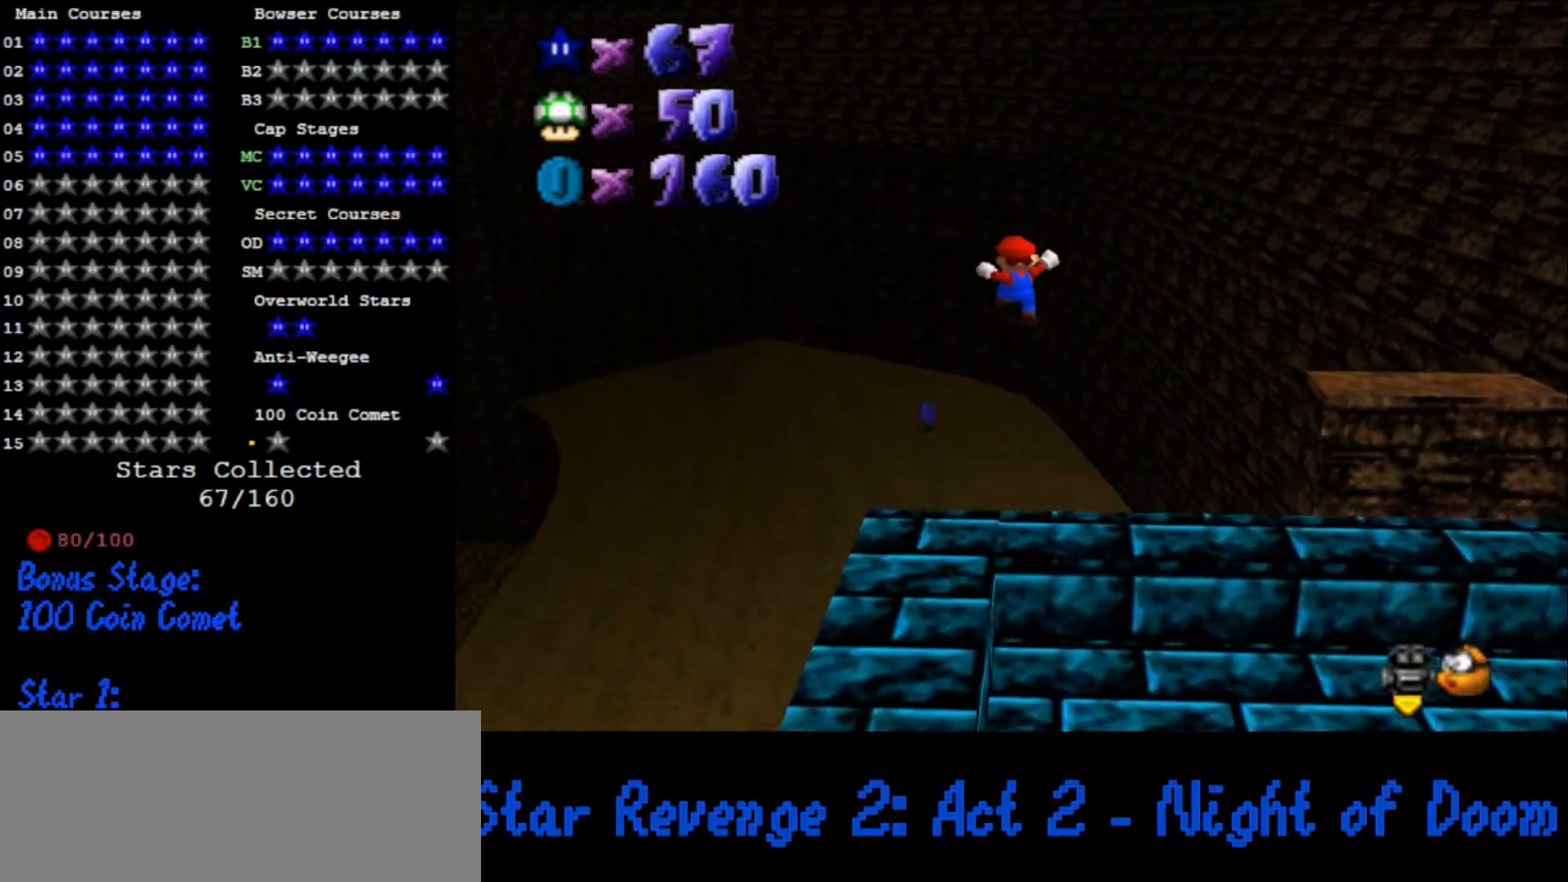
{"buttons": [], "left_stick": "up", "button_events": [[467, "A", "up"]]}
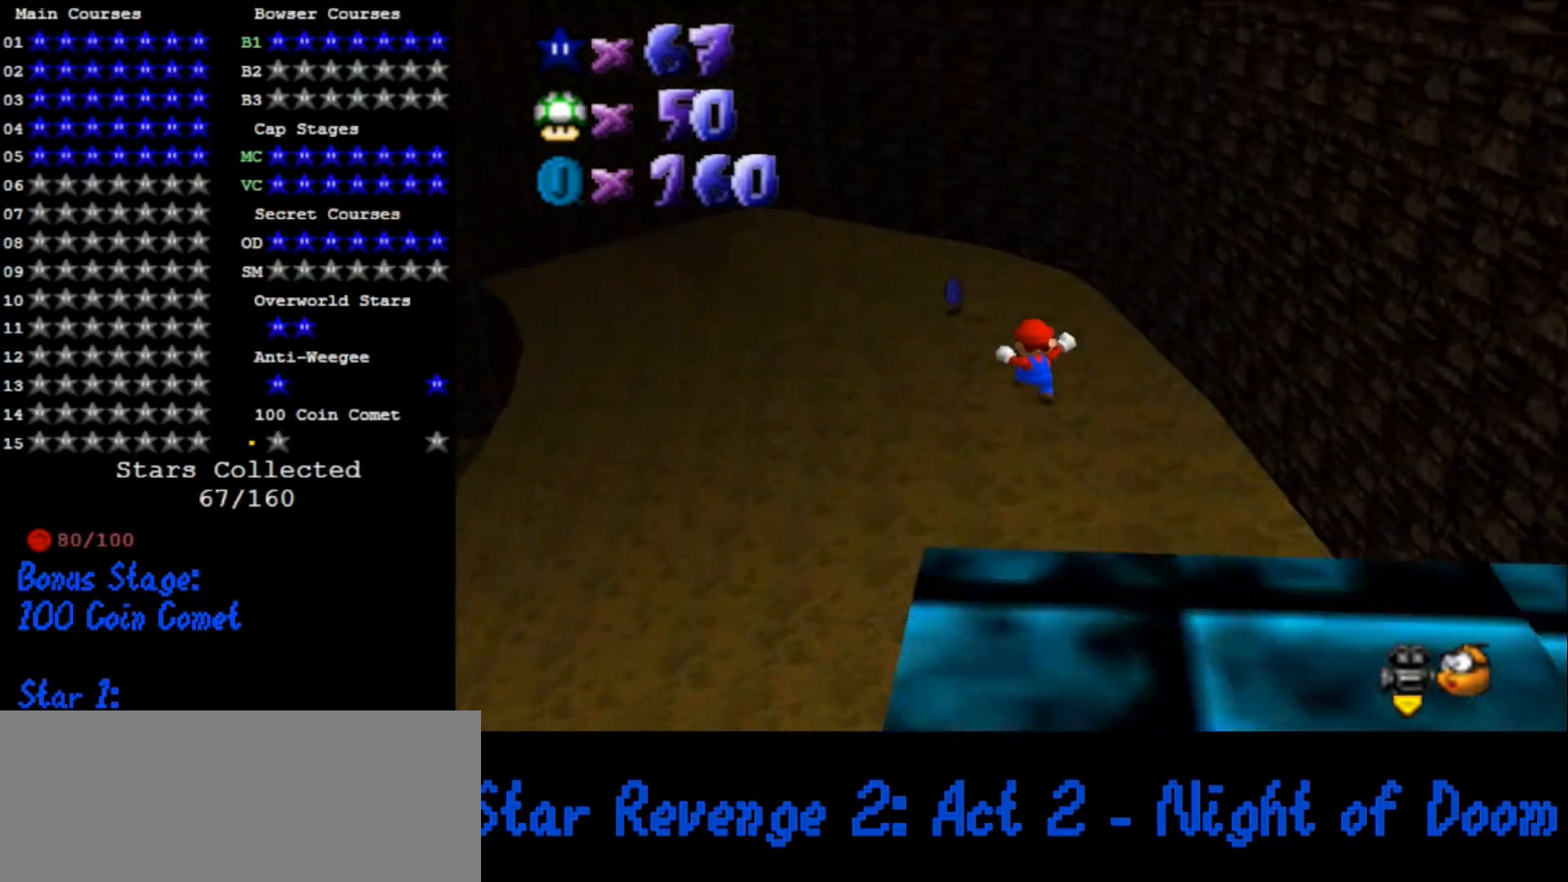
{"buttons": [], "left_stick": "up", "button_events": [[400, "B", "down"], [500, "B", "up"]]}
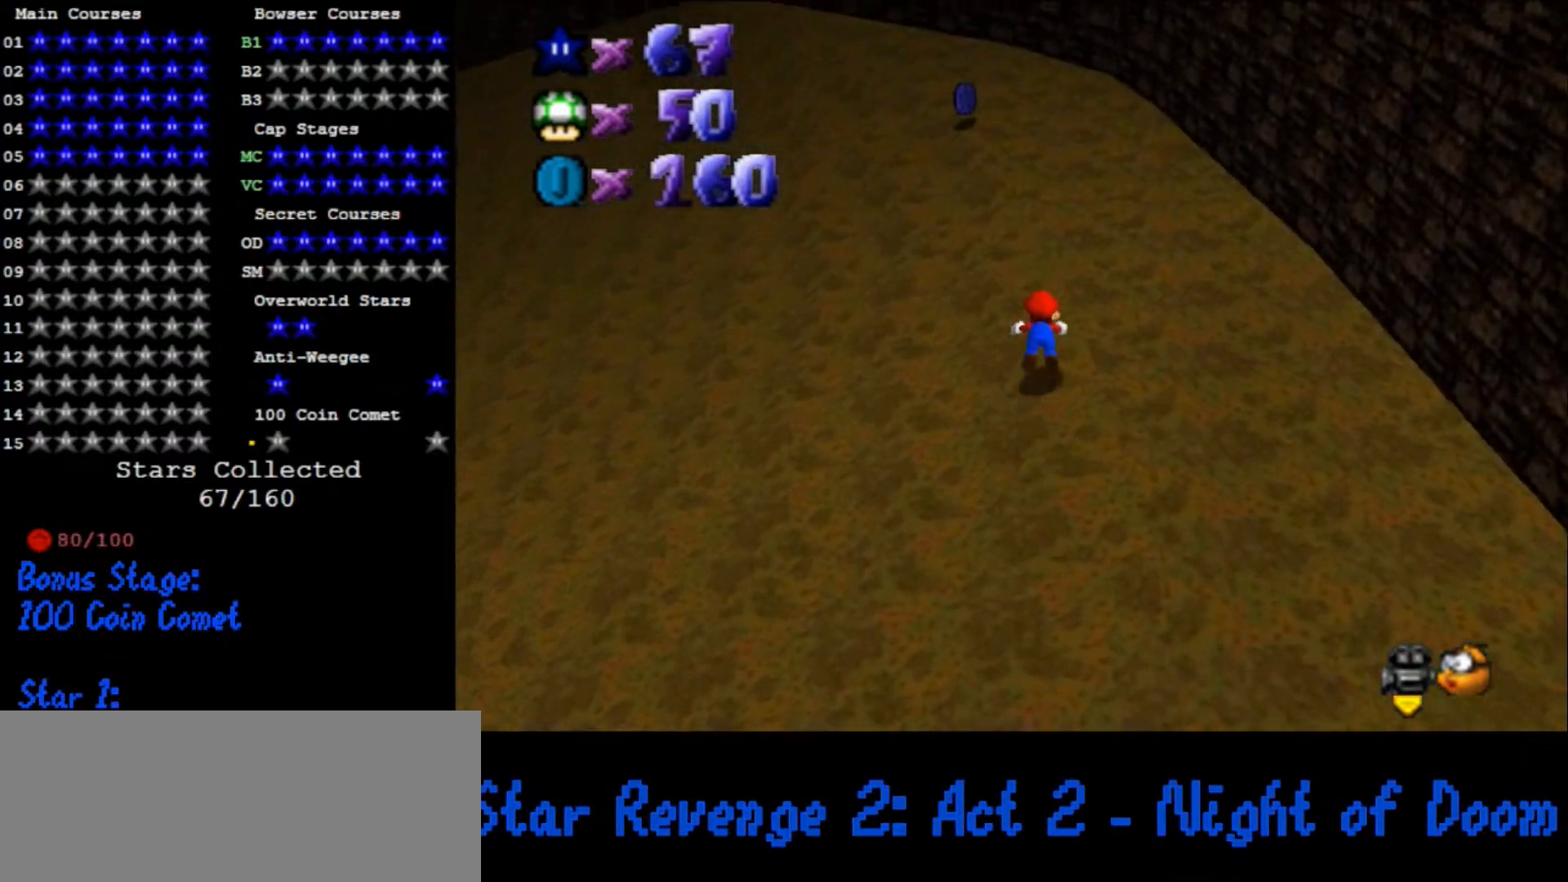
{"buttons": [], "left_stick": "up-left", "button_events": [[333, "A", "down"], [333, "B", "down"], [433, "A", "up"], [433, "B", "up"]]}
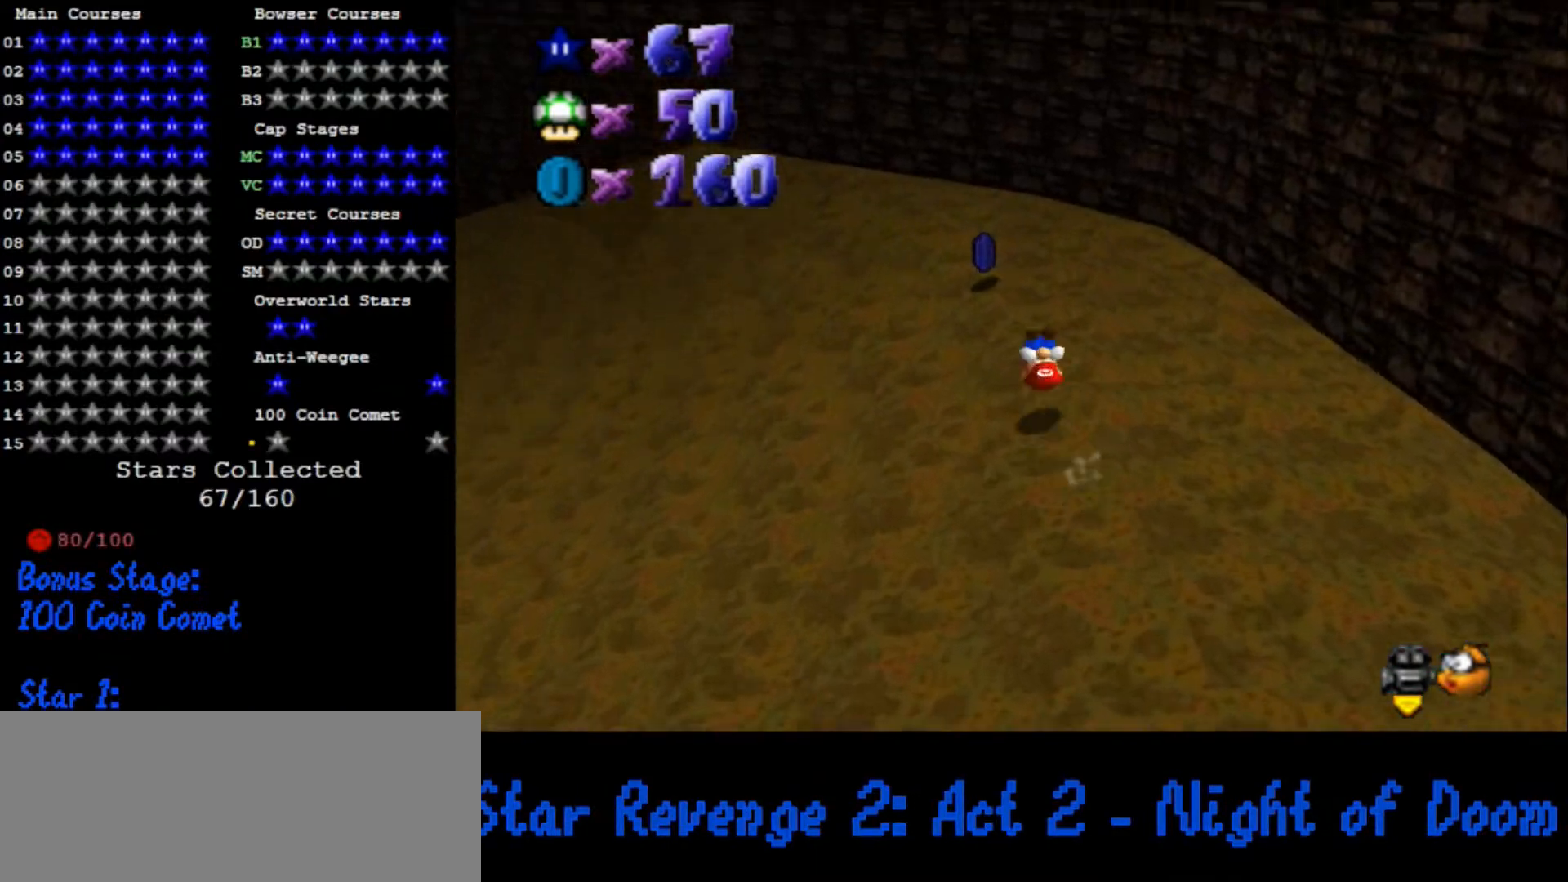
{"buttons": [], "left_stick": "up-right", "button_events": [[100, "C_DOWN", "down"], [100, "C_RIGHT", "down"], [167, "C_DOWN", "up"], [200, "C_RIGHT", "up"], [233, "C_DOWN", "down"], [233, "C_RIGHT", "down"], [367, "C_DOWN", "up"], [400, "C_RIGHT", "up"]]}
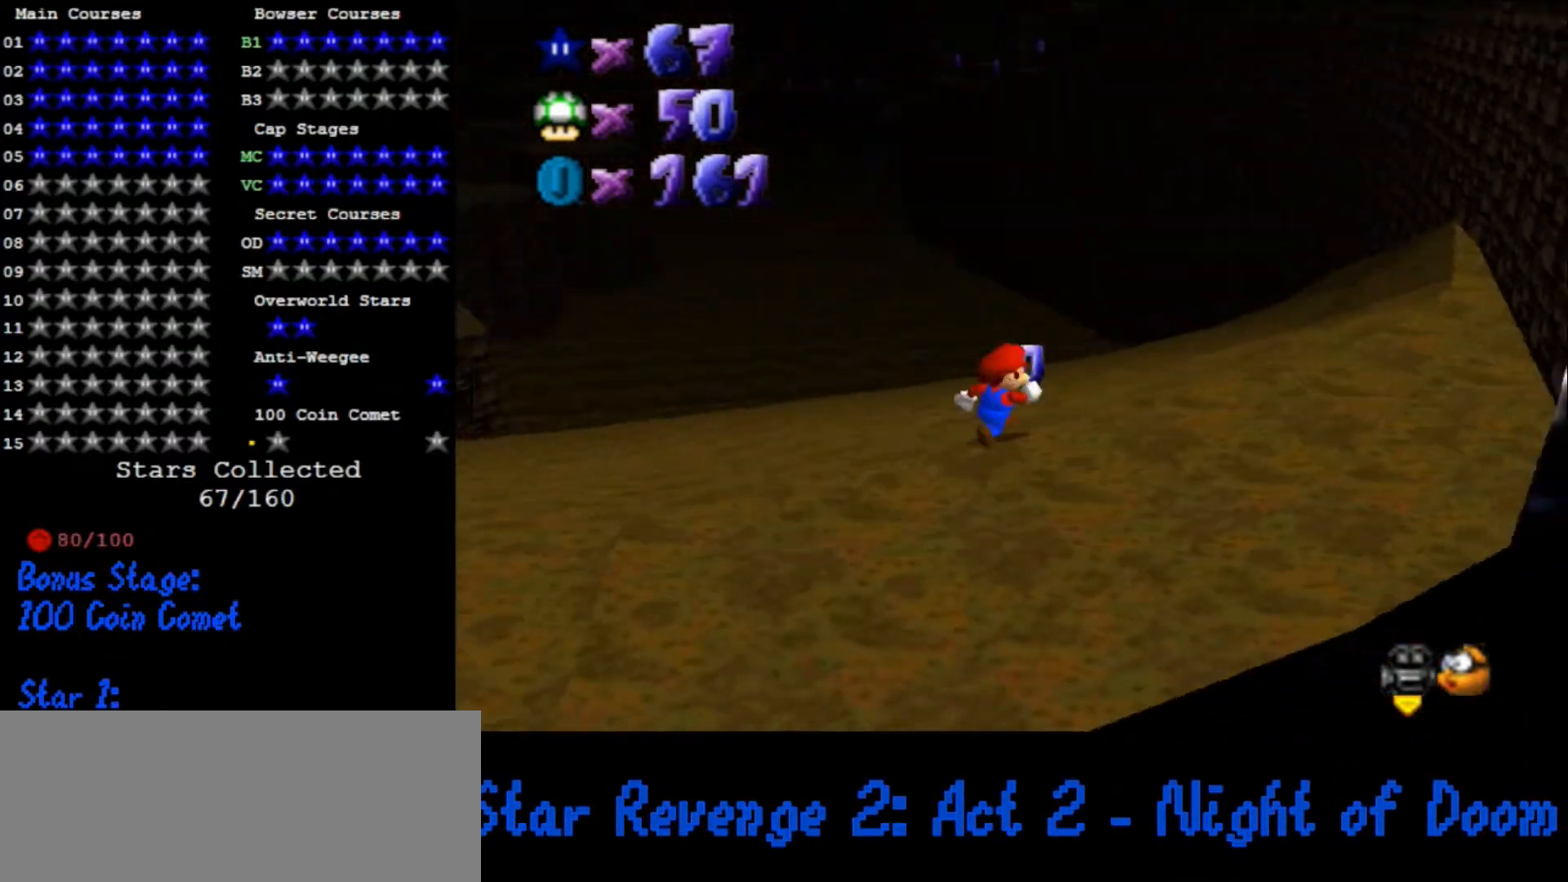
{"buttons": [], "left_stick": "up-left", "button_events": [[167, "C_DOWN", "down"], [167, "C_RIGHT", "down"], [267, "C_DOWN", "up"], [300, "C_RIGHT", "up"]]}
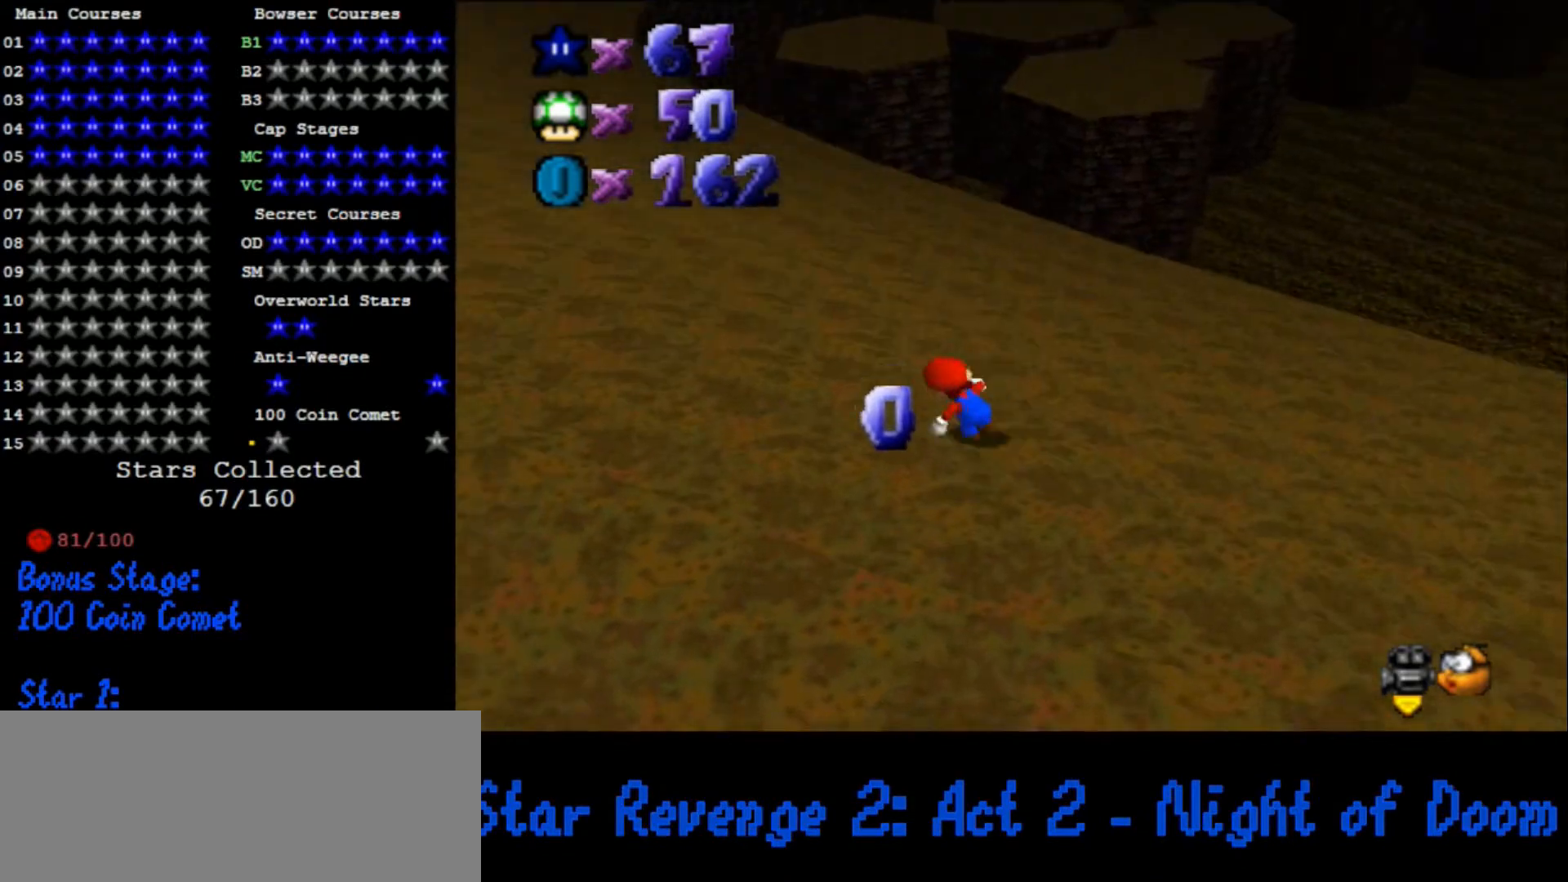
{"buttons": [], "left_stick": "up", "button_events": [[67, "B", "down"], [133, "B", "up"]]}
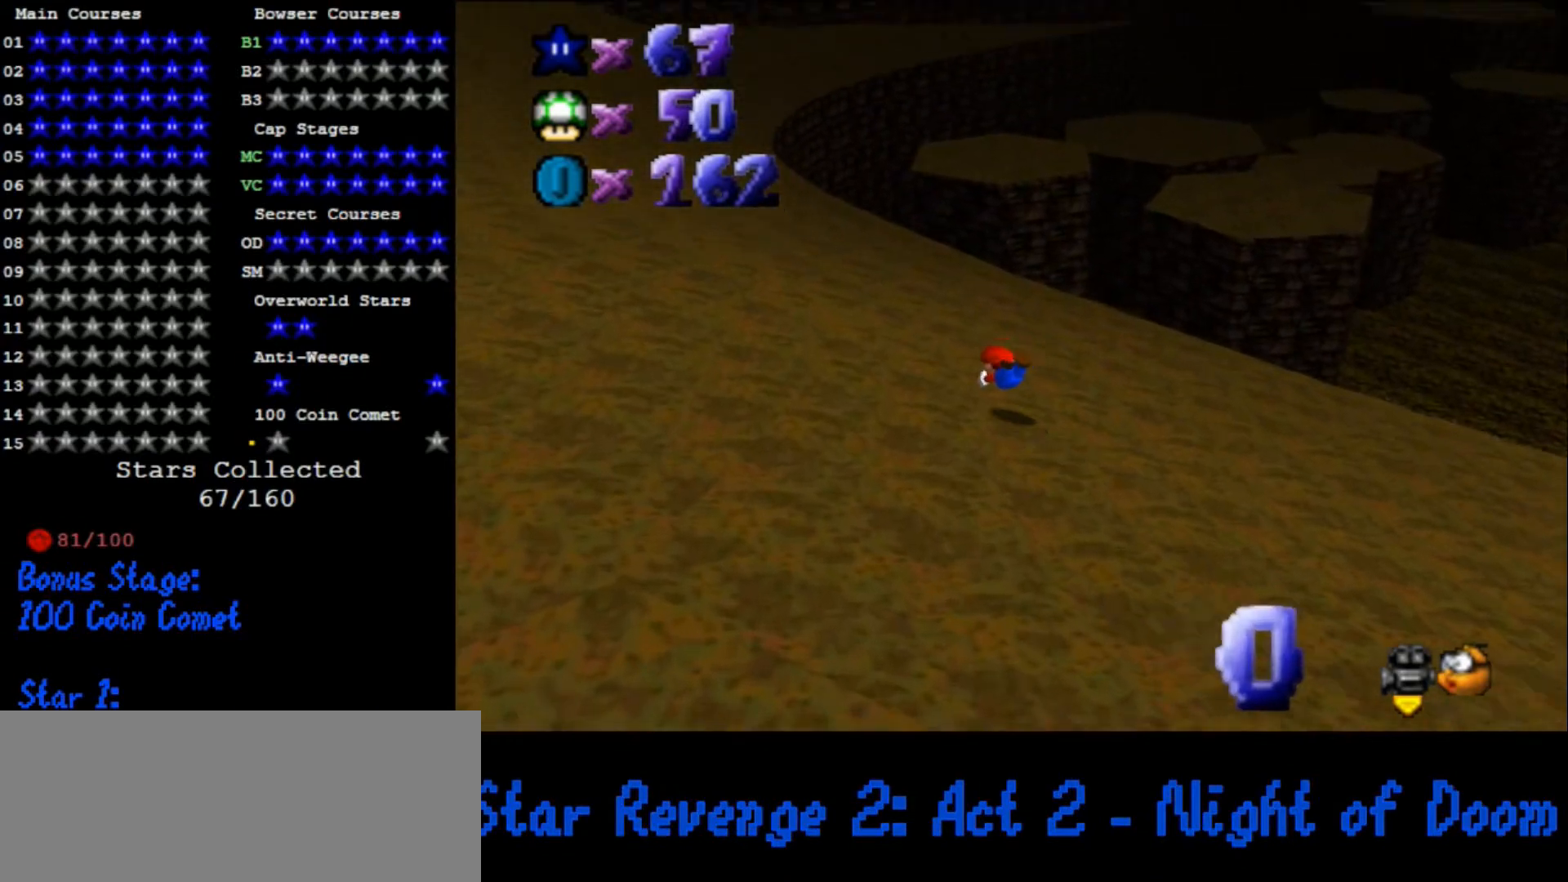
{"buttons": ["C_DOWN", "C_LEFT"], "left_stick": "up-left", "button_events": [[167, "A", "down"], [167, "B", "down"], [267, "B", "up"], [300, "A", "up"], [500, "C_DOWN", "down"], [500, "C_LEFT", "down"]]}
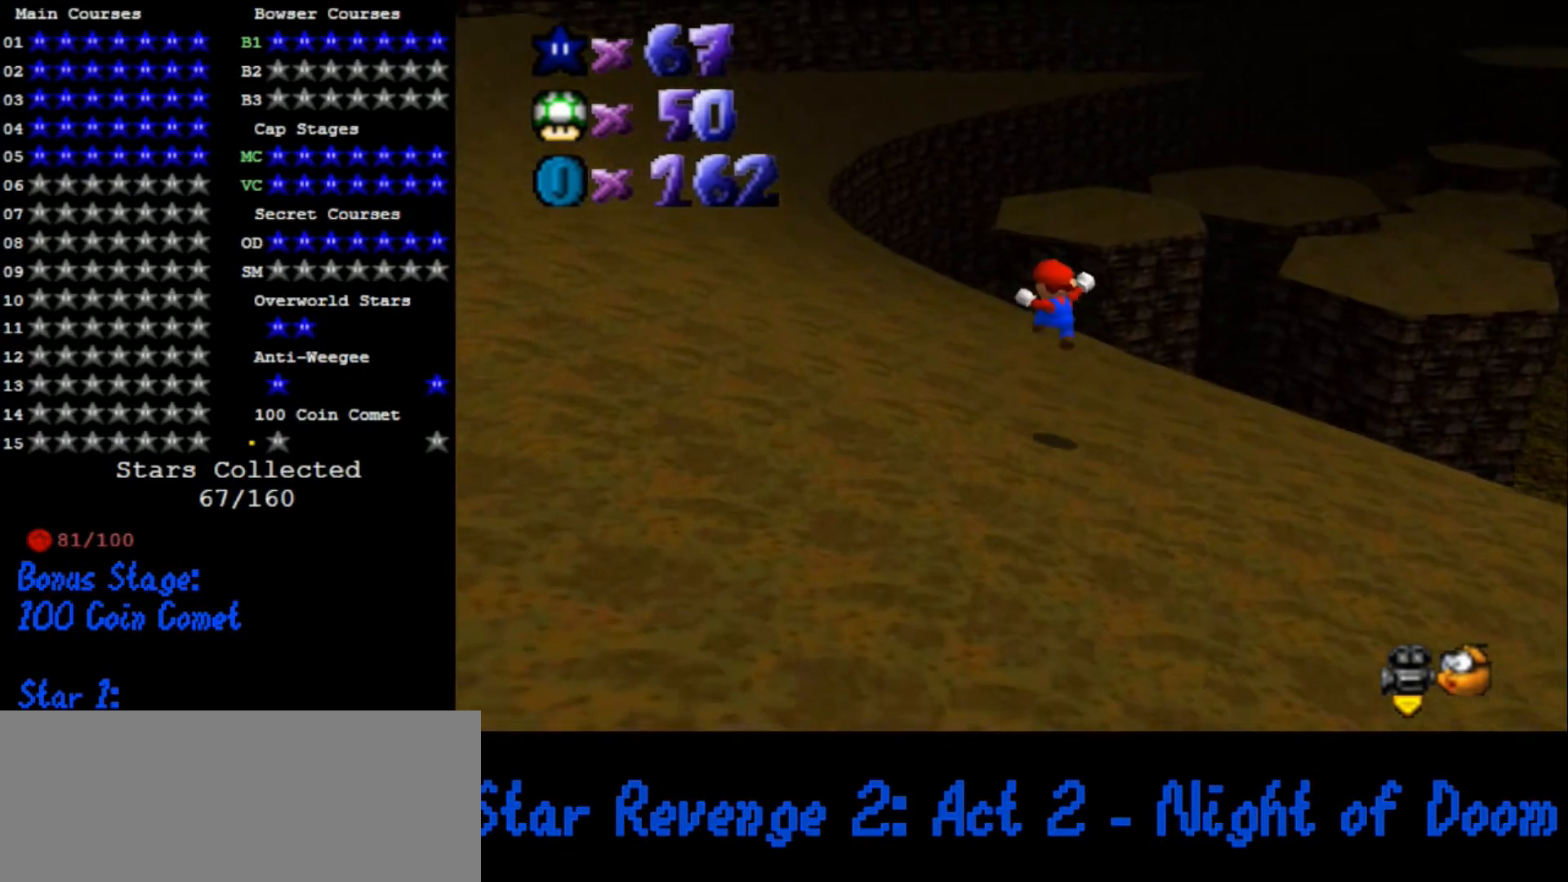
{"buttons": [], "left_stick": "up", "button_events": [[133, "C_DOWN", "up"], [167, "C_LEFT", "up"]]}
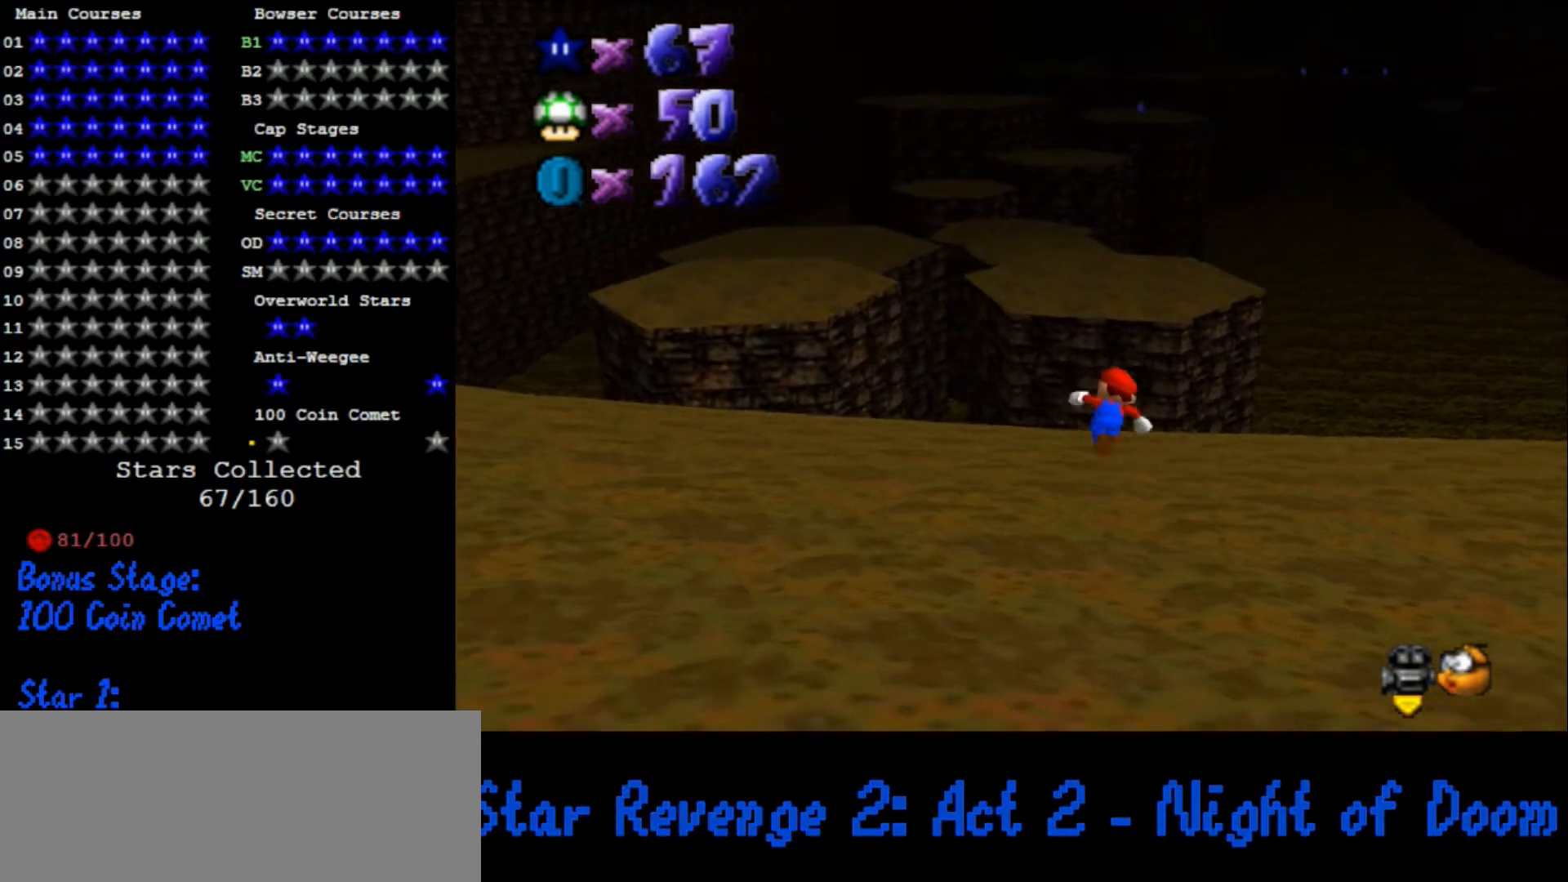
{"buttons": ["Z"], "left_stick": "up-right", "button_events": [[67, "Z", "down"], [100, "A", "down"], [200, "A", "up"]]}
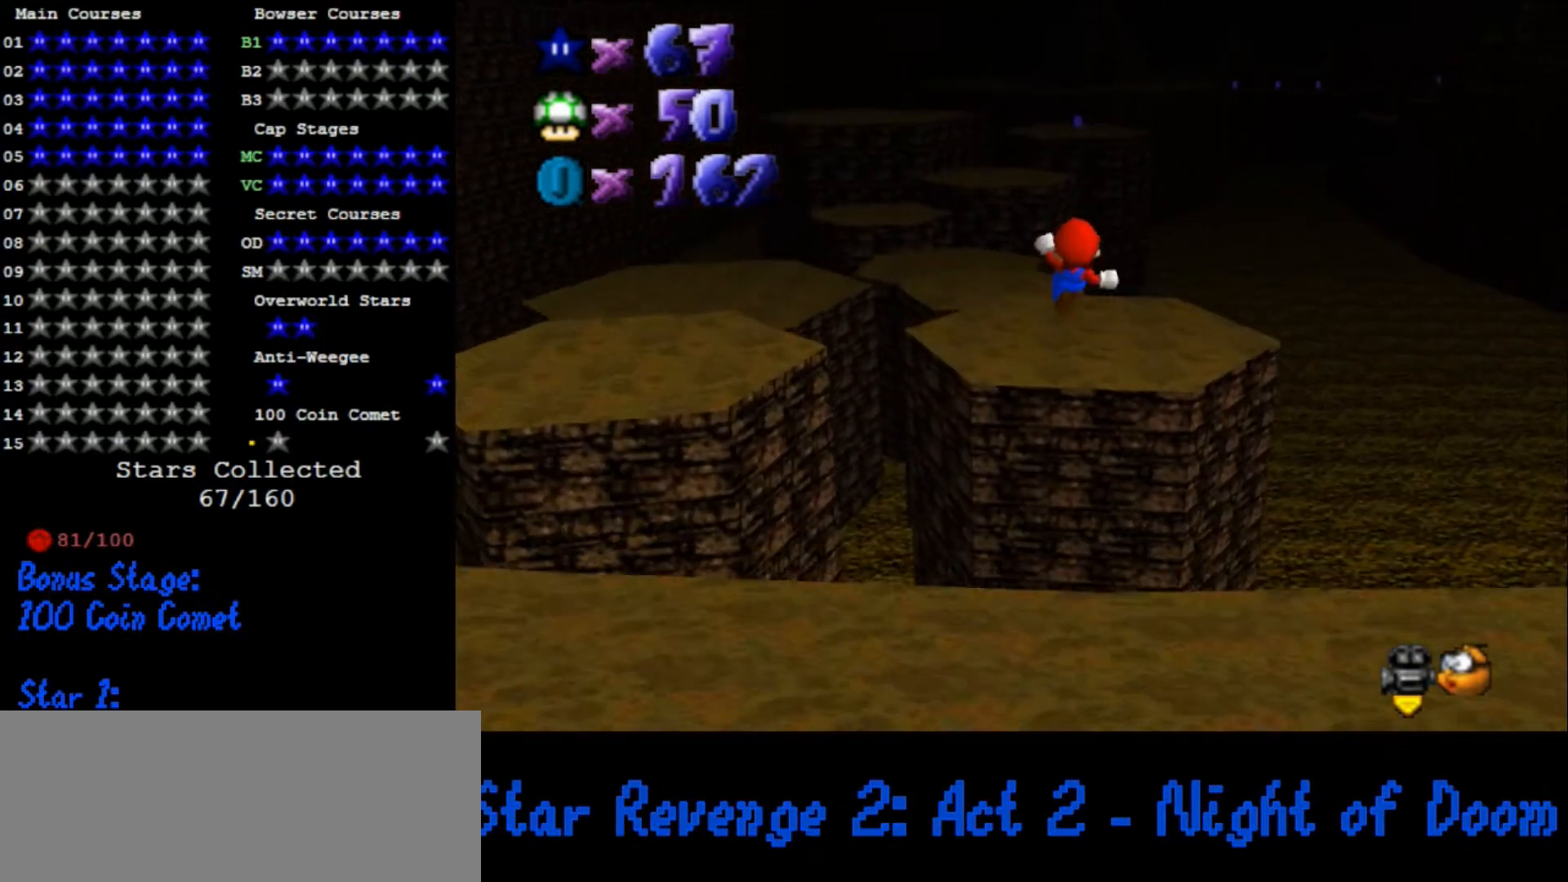
{"buttons": ["Z"], "left_stick": "up-right", "button_events": []}
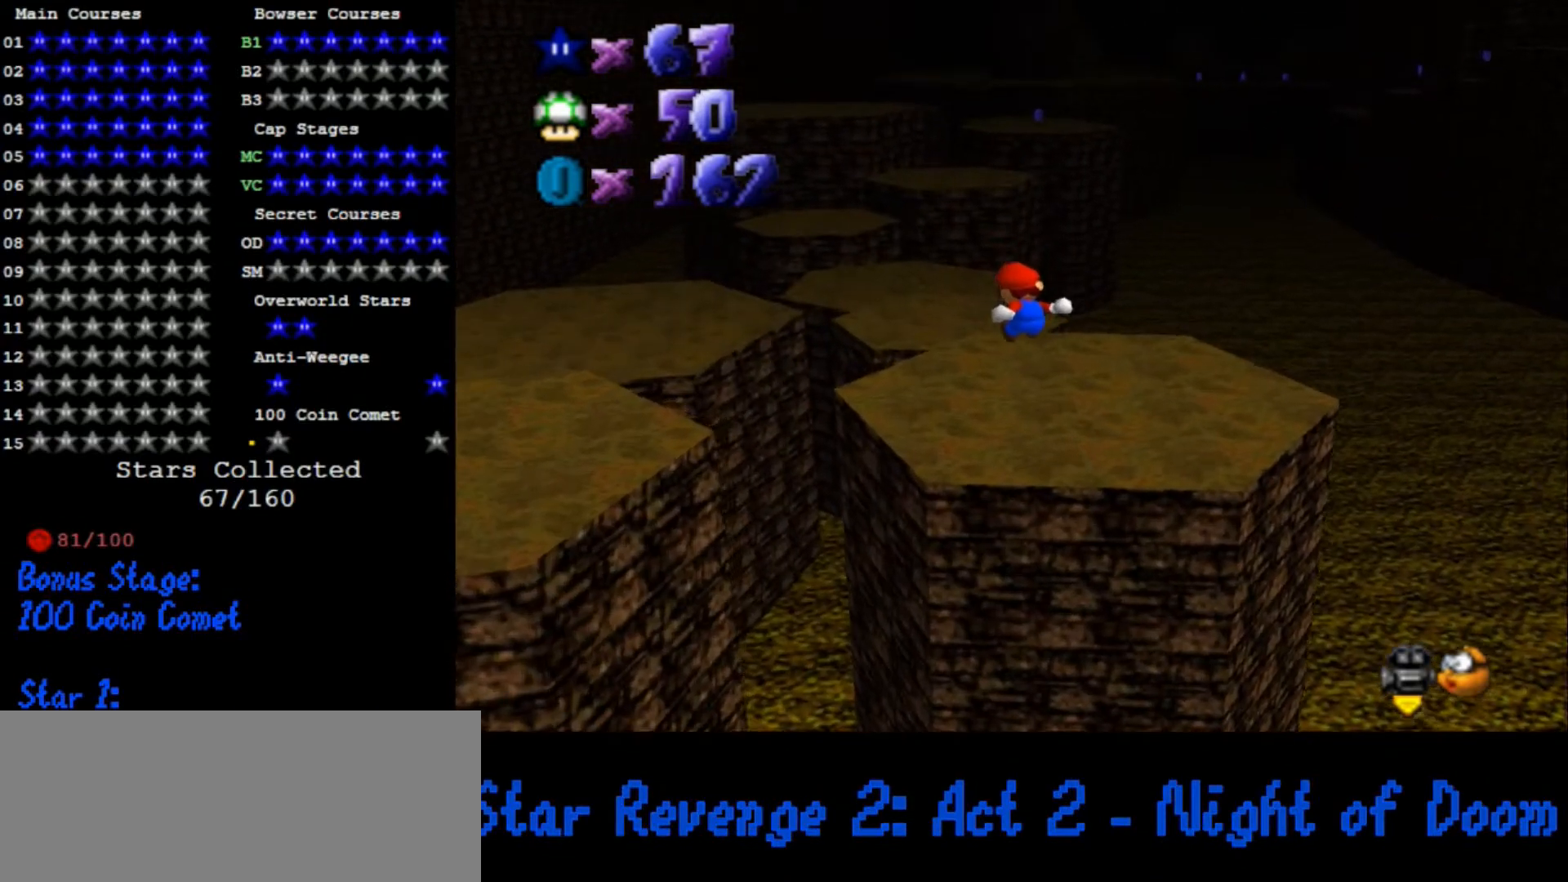
{"buttons": [], "left_stick": "up", "button_events": [[233, "Z", "up"]]}
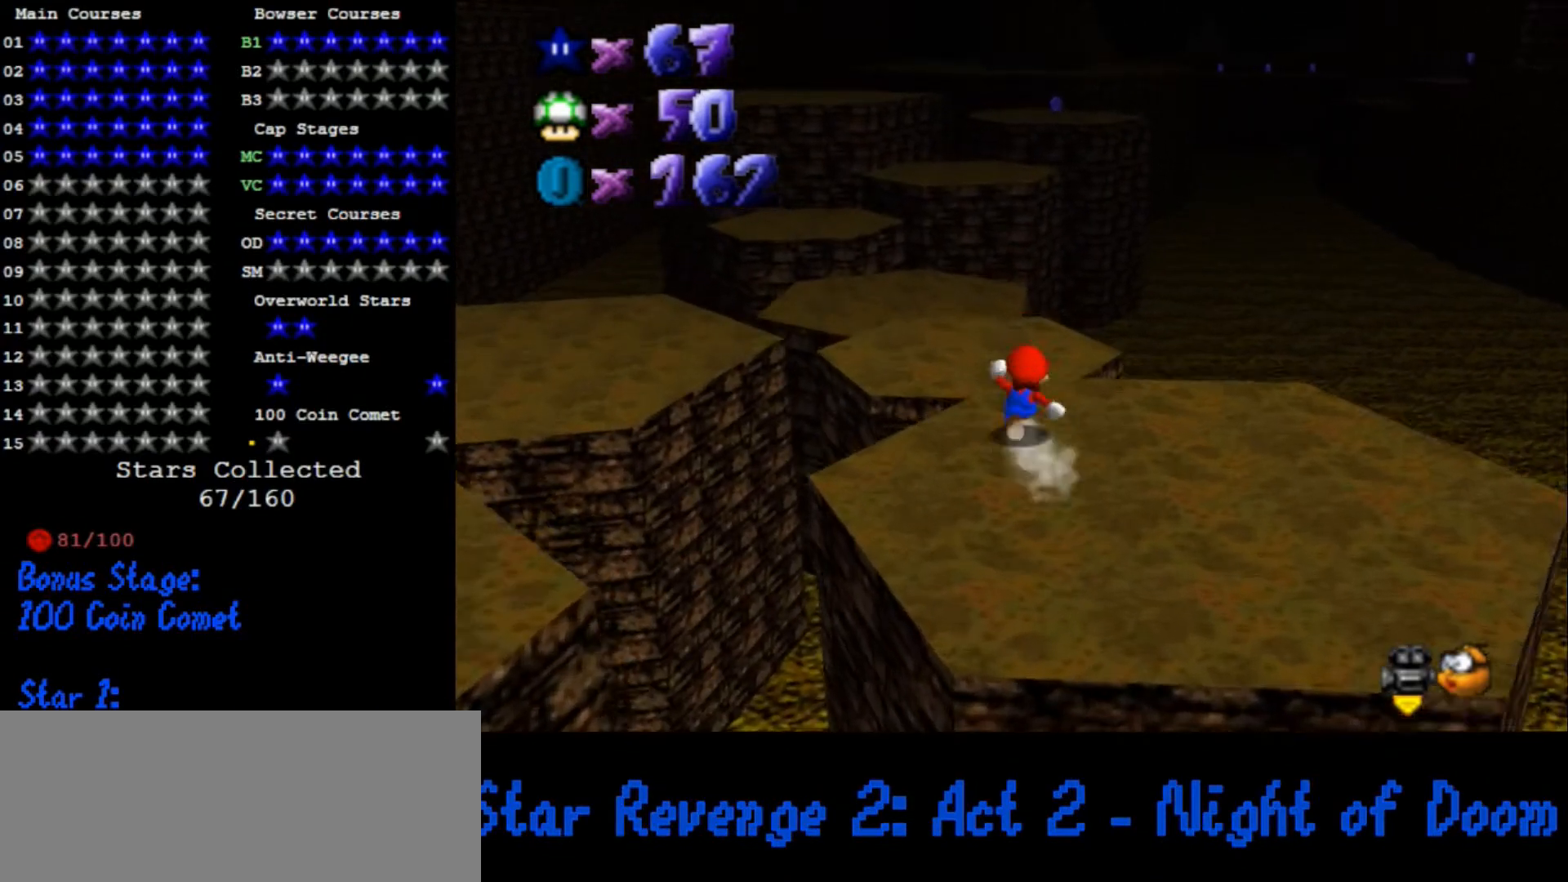
{"buttons": [], "left_stick": "up", "button_events": [[100, "A", "down"], [200, "A", "up"], [233, "B", "down"], [400, "B", "up"]]}
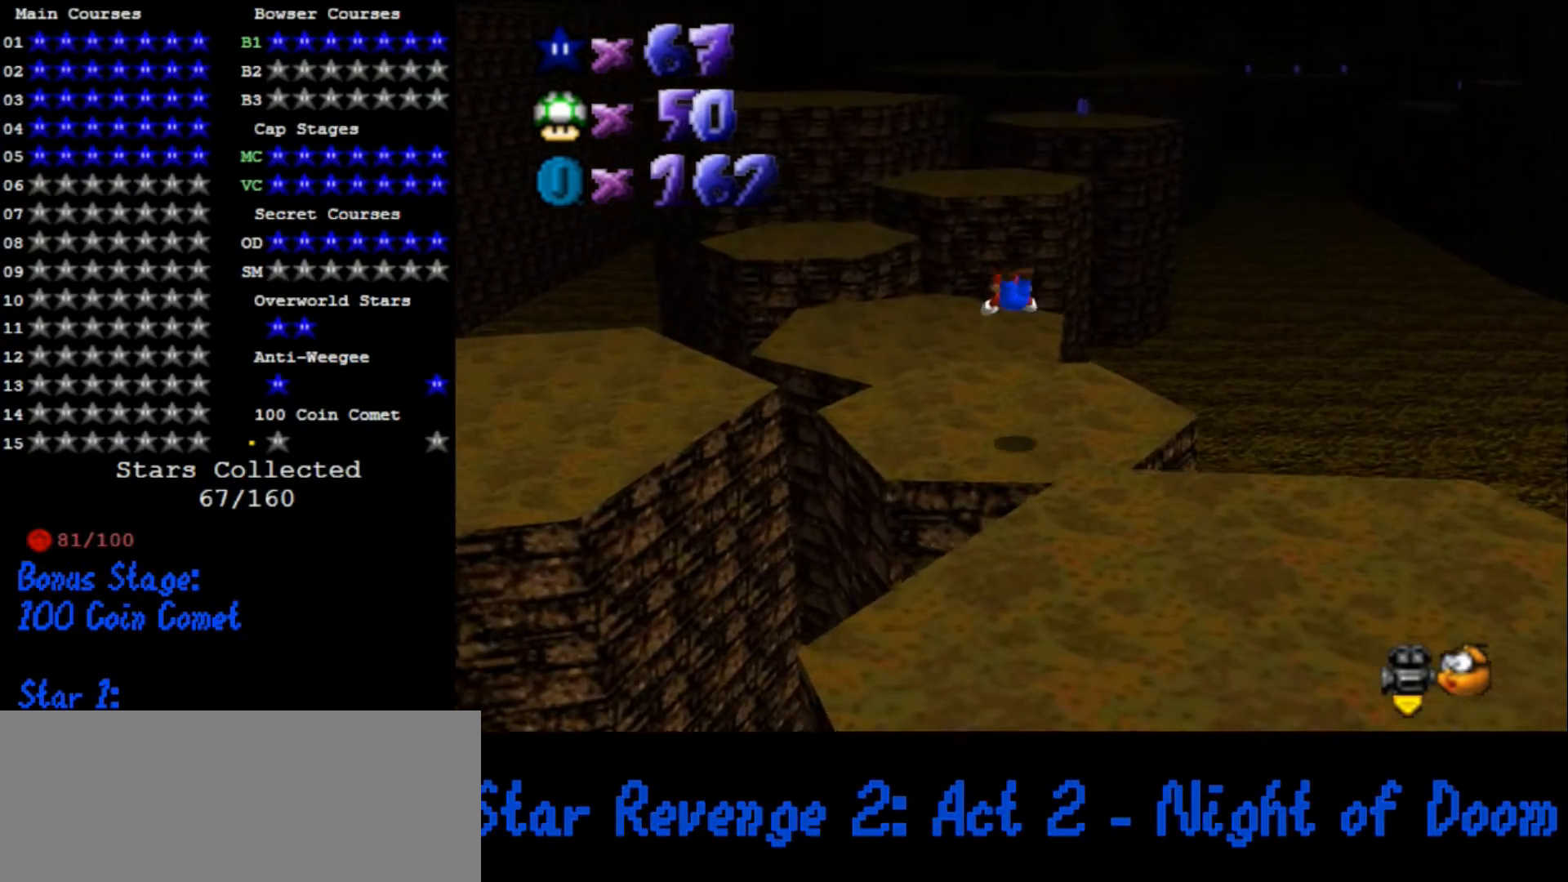
{"buttons": [], "left_stick": "up-left", "button_events": [[300, "A", "down"], [300, "B", "down"], [400, "A", "up"], [400, "B", "up"]]}
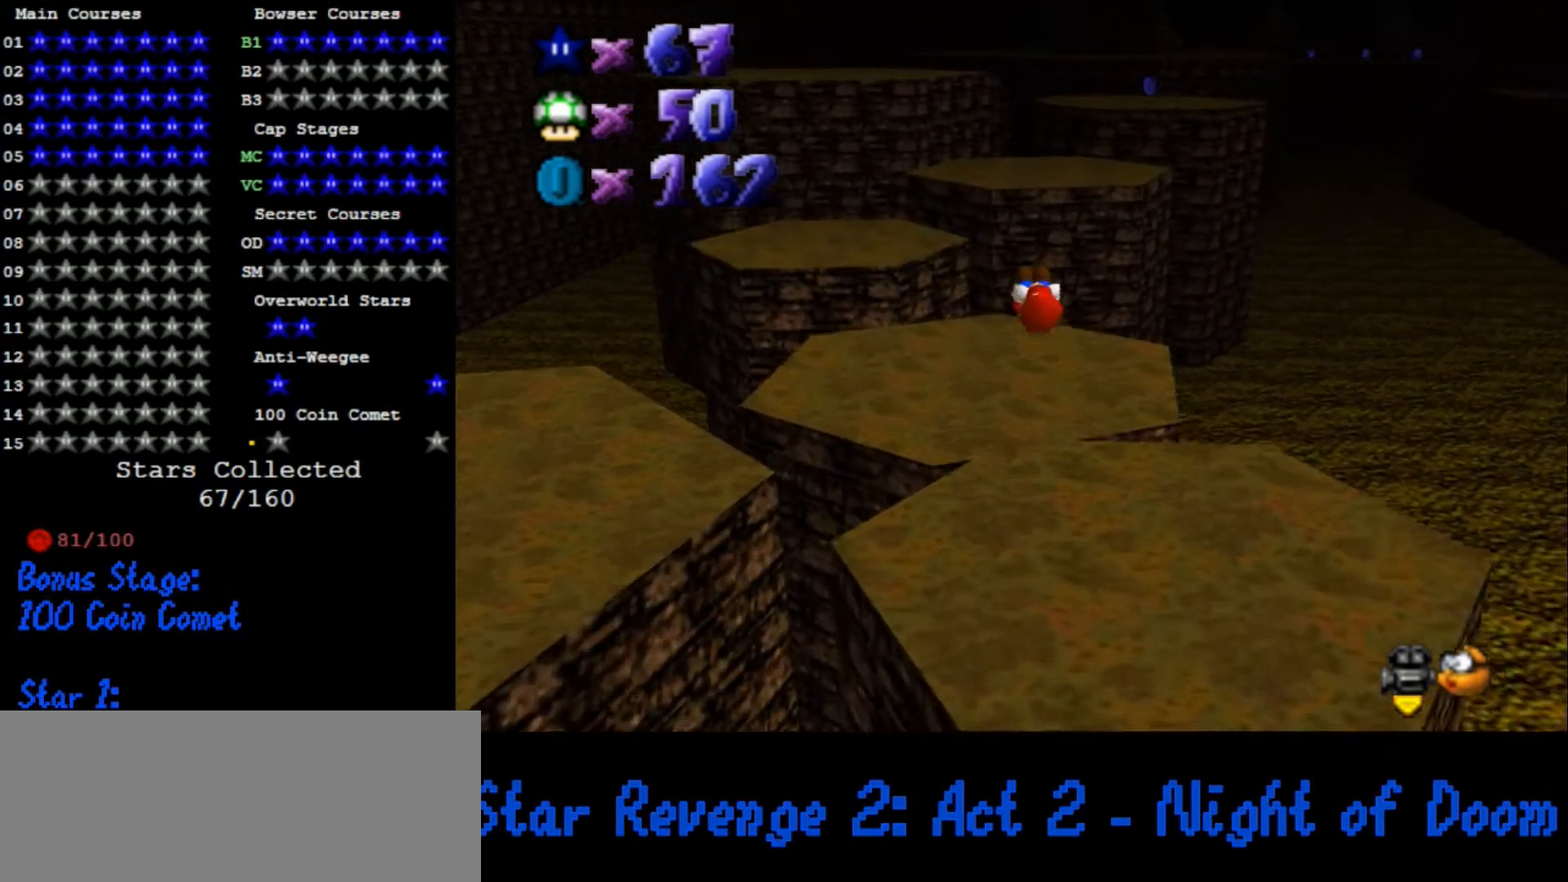
{"buttons": [], "left_stick": "up", "button_events": []}